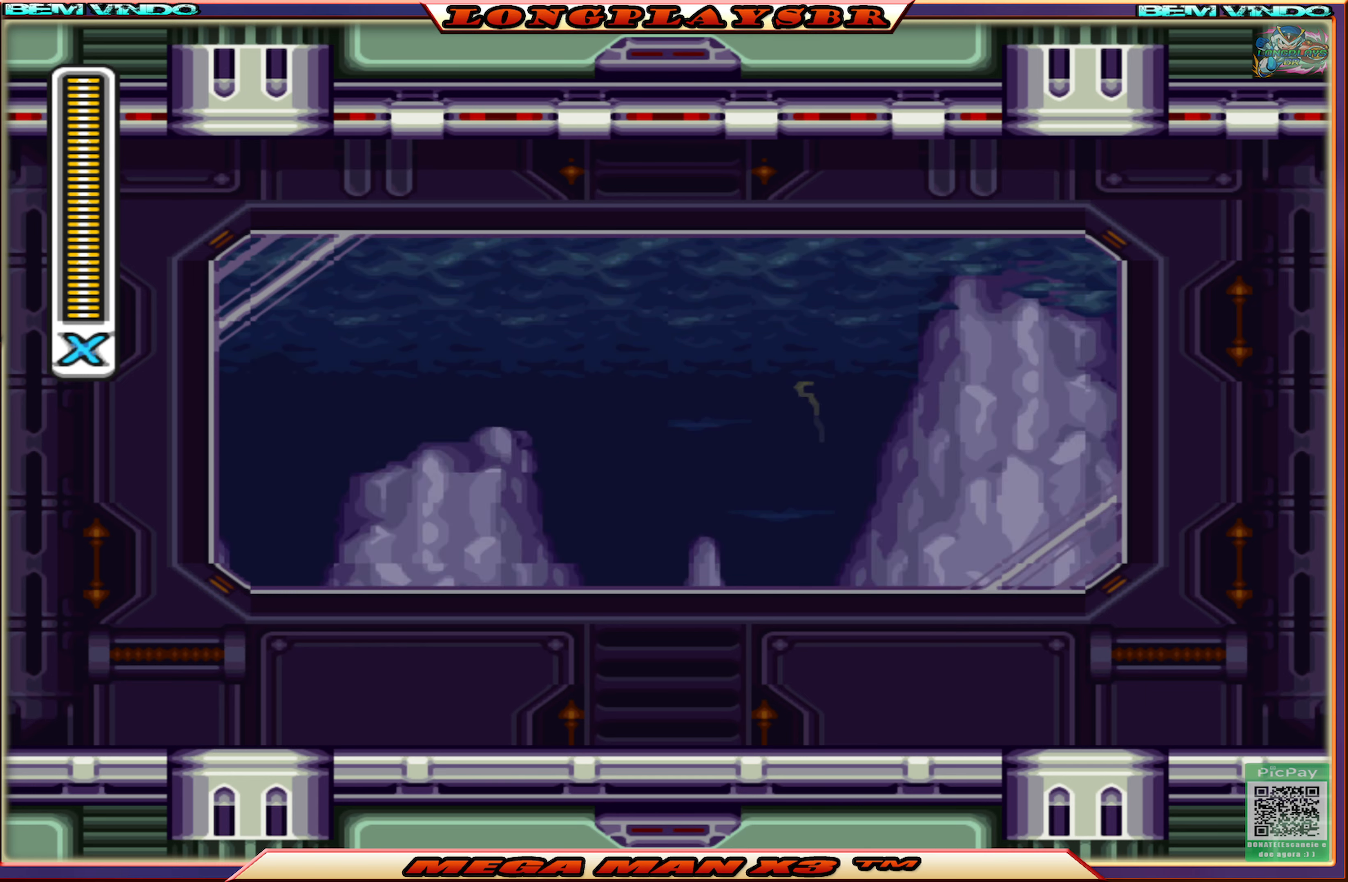
Gameplay with a controller (PlayStation layout); each line is a JSON object with the inputs held at the frame after it. "events" lists button and stick changes between this image and that frame as [ms after this image, input, new state], when the widget could be followed in between.
{"buttons": ["DPAD_RIGHT"], "left_stick": "center", "right_stick": "center", "events": [[417, "DPAD_RIGHT", "down"]]}
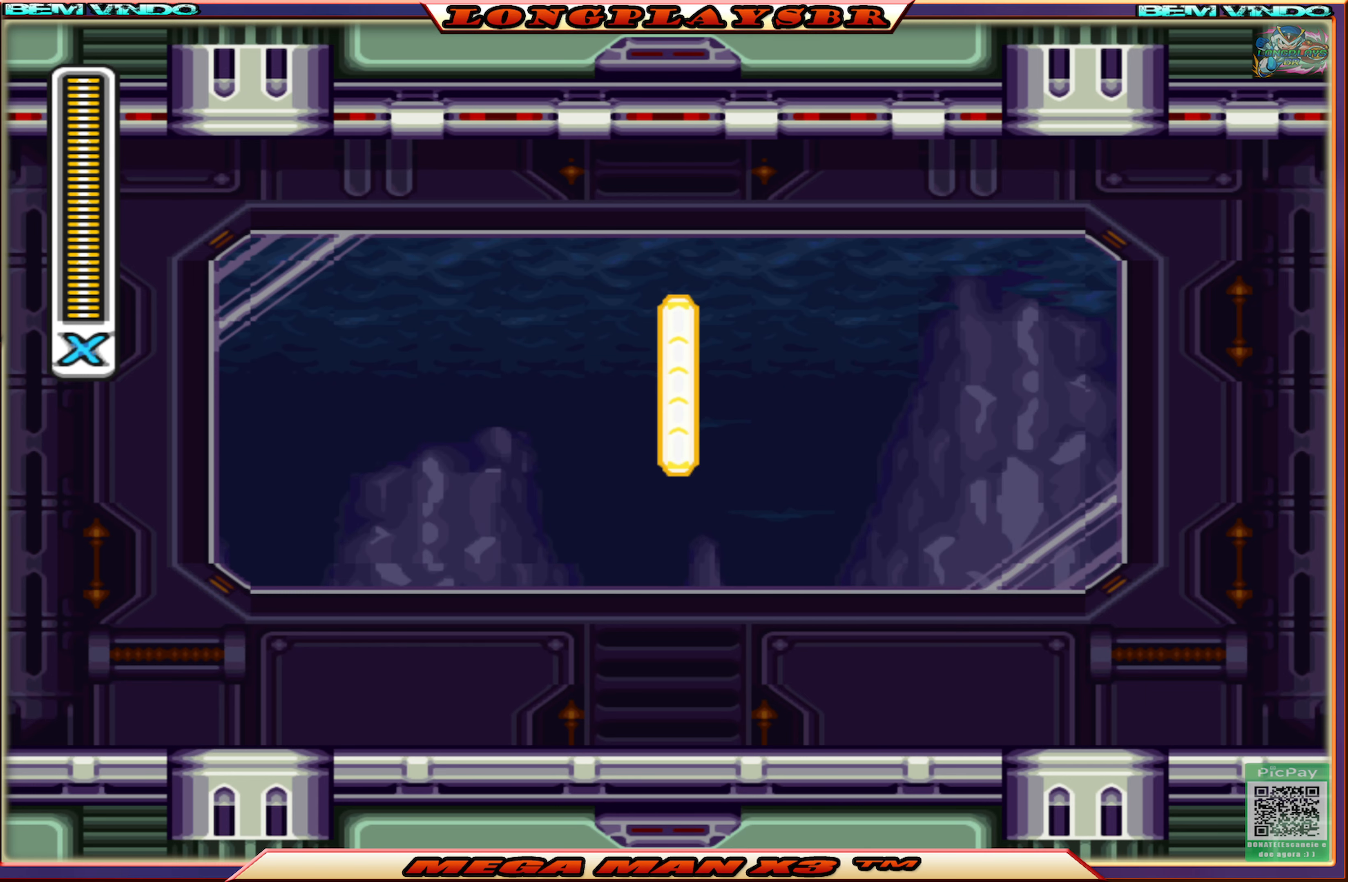
{"buttons": ["CIRCLE", "DPAD_RIGHT"], "left_stick": "center", "right_stick": "center", "events": [[350, "CIRCLE", "down"]]}
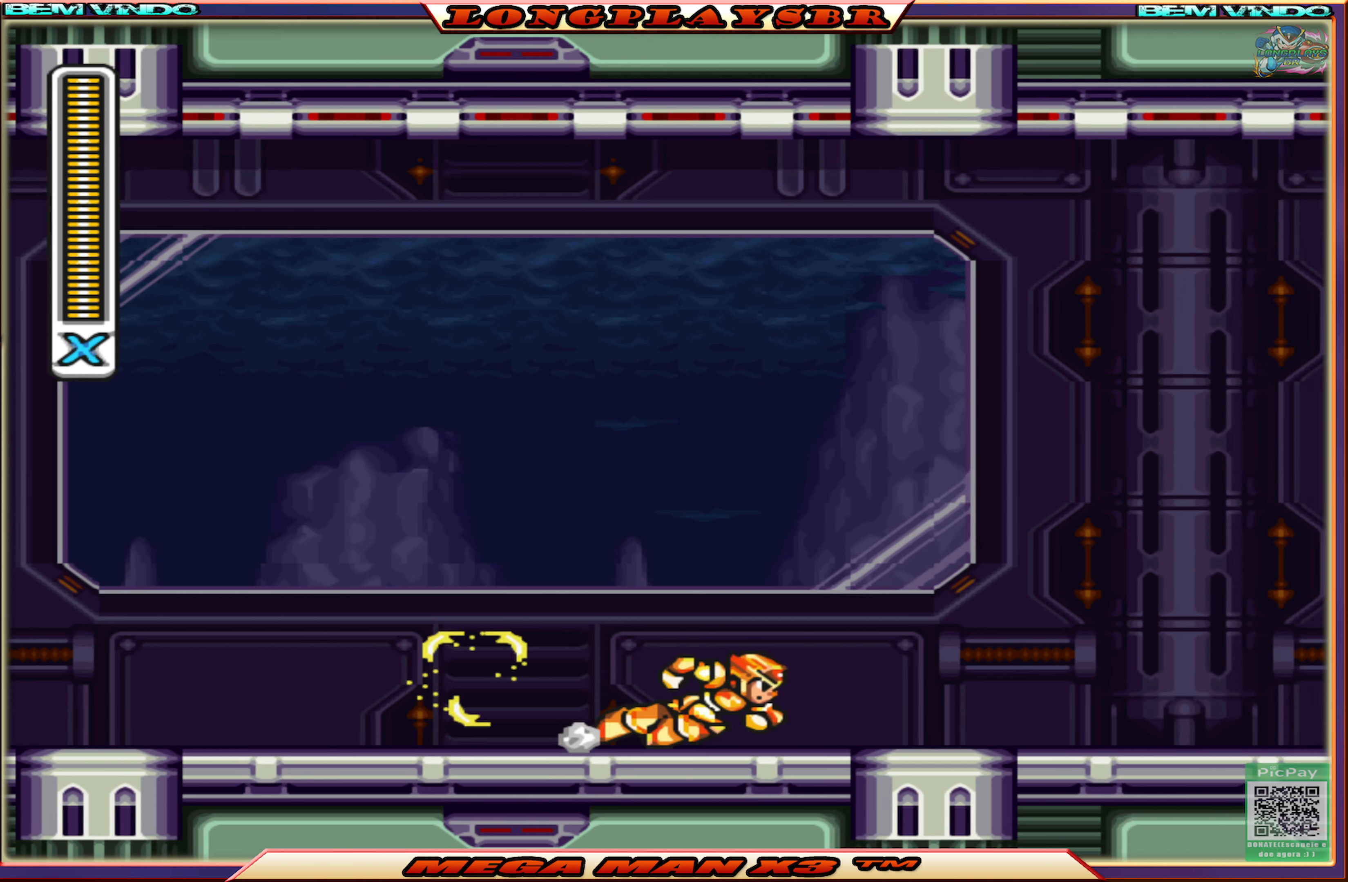
{"buttons": ["CIRCLE", "DPAD_RIGHT"], "left_stick": "center", "right_stick": "center", "events": [[100, "CIRCLE", "up"], [200, "CIRCLE", "down"]]}
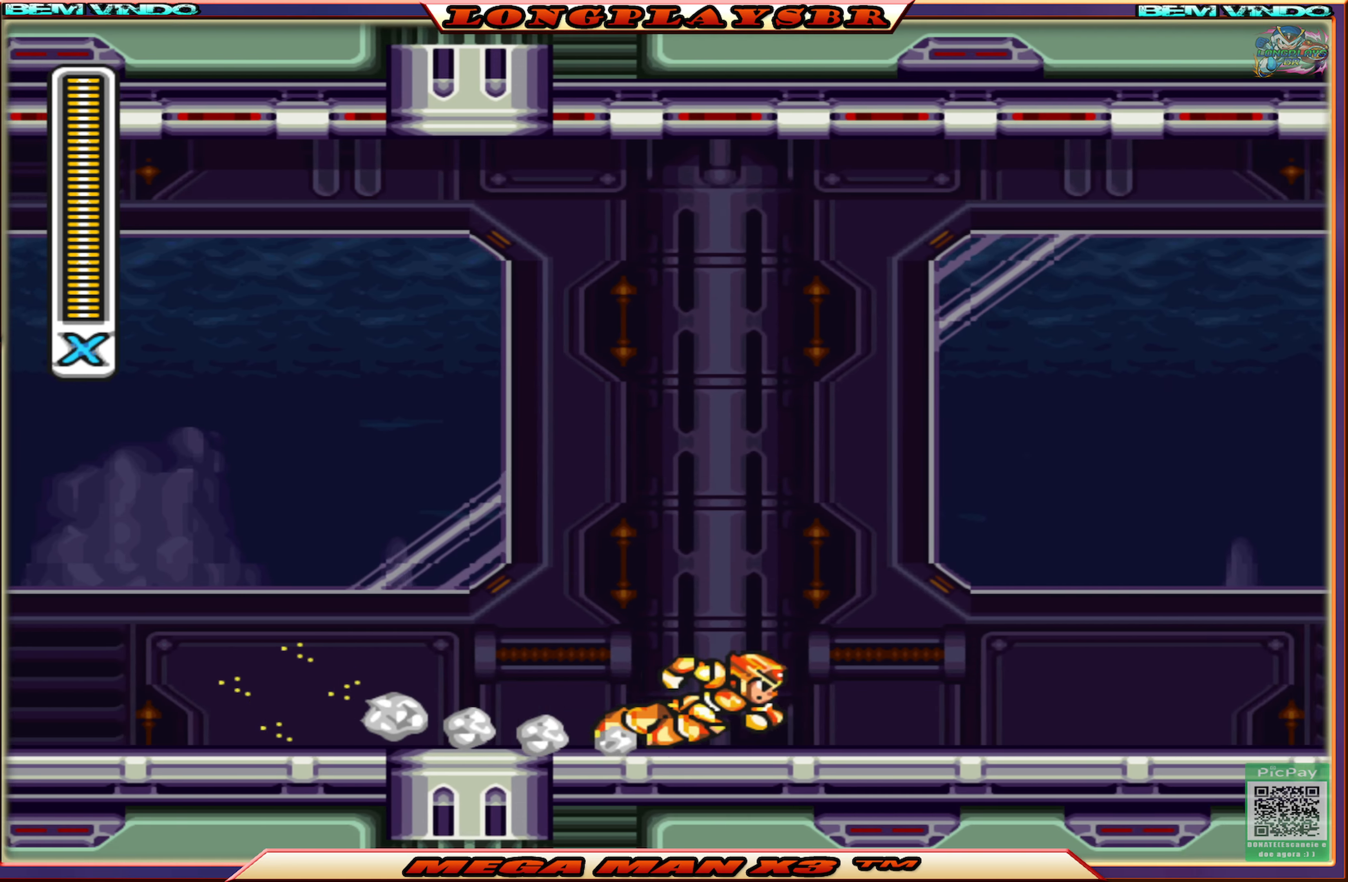
{"buttons": ["DPAD_RIGHT"], "left_stick": "center", "right_stick": "center", "events": [[34, "CROSS", "down"], [234, "SQUARE", "down"], [317, "CROSS", "up"], [317, "SQUARE", "up"], [350, "CIRCLE", "up"]]}
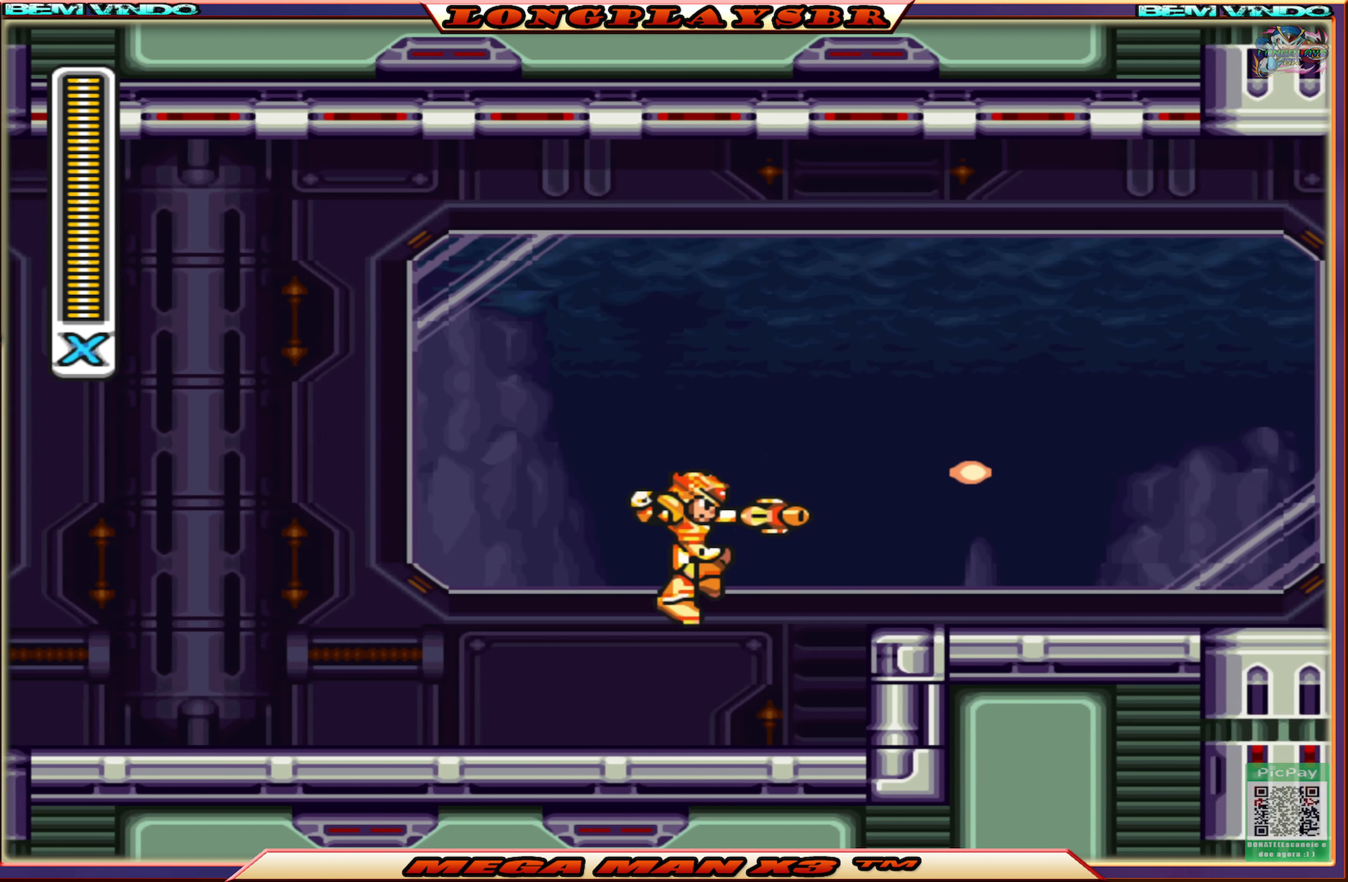
{"buttons": ["DPAD_RIGHT"], "left_stick": "center", "right_stick": "center", "events": [[134, "CIRCLE", "down"], [167, "CROSS", "down"], [400, "CIRCLE", "up"], [400, "CROSS", "up"]]}
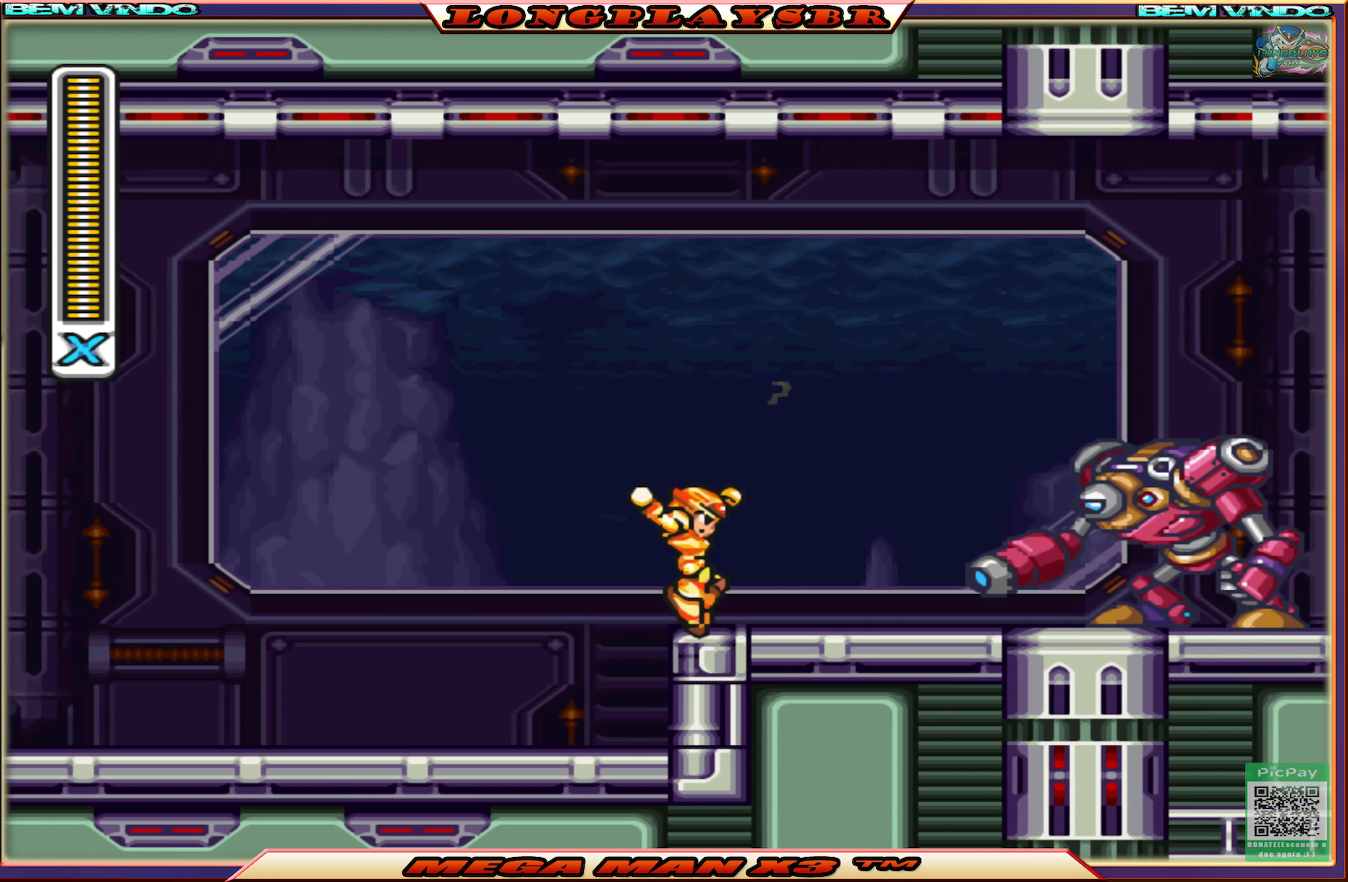
{"buttons": ["CROSS", "CIRCLE", "DPAD_RIGHT"], "left_stick": "center", "right_stick": "center", "events": [[150, "CIRCLE", "down"], [184, "CROSS", "down"]]}
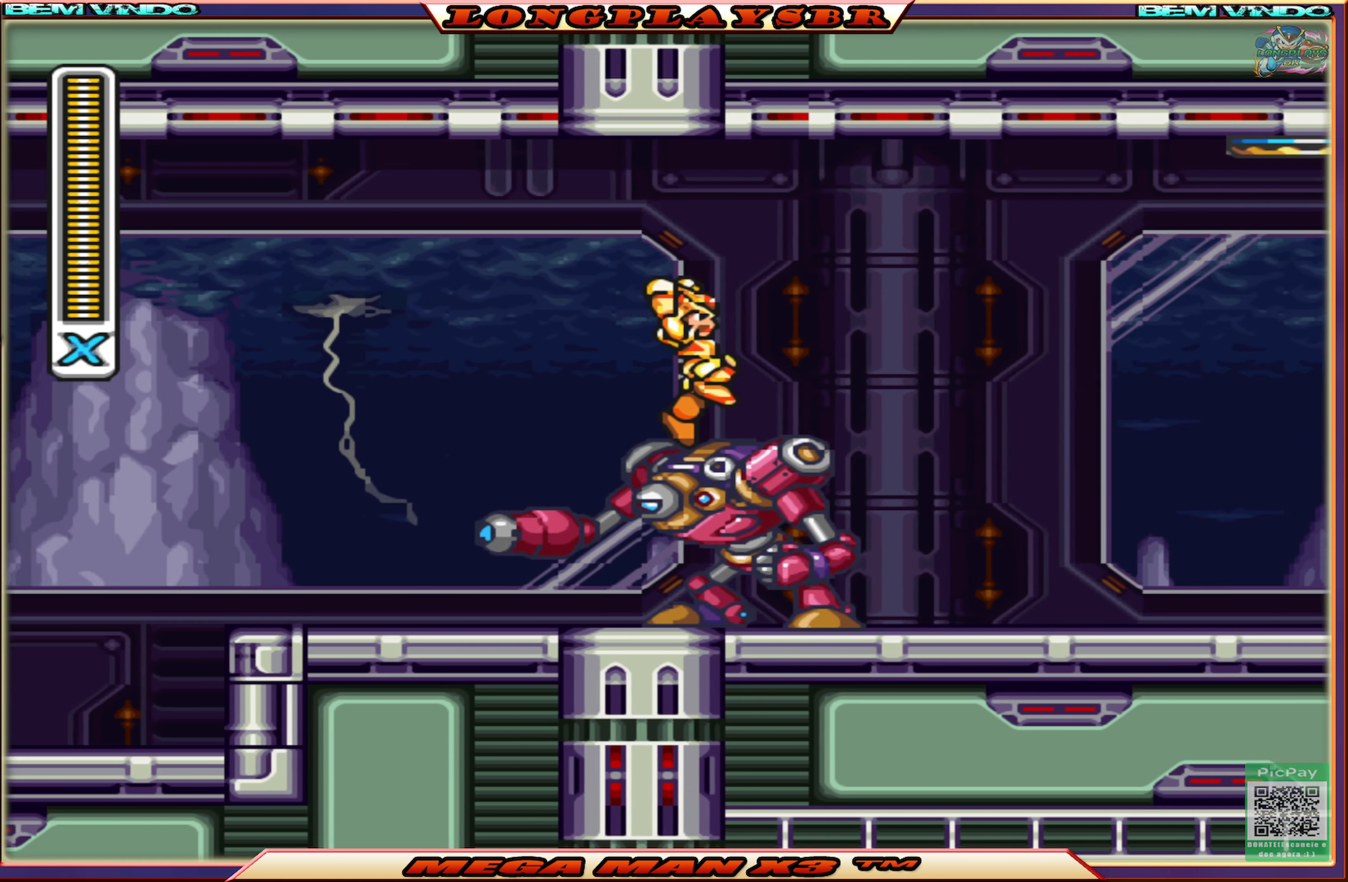
{"buttons": ["DPAD_RIGHT"], "left_stick": "center", "right_stick": "center", "events": [[217, "CIRCLE", "up"], [217, "CROSS", "up"]]}
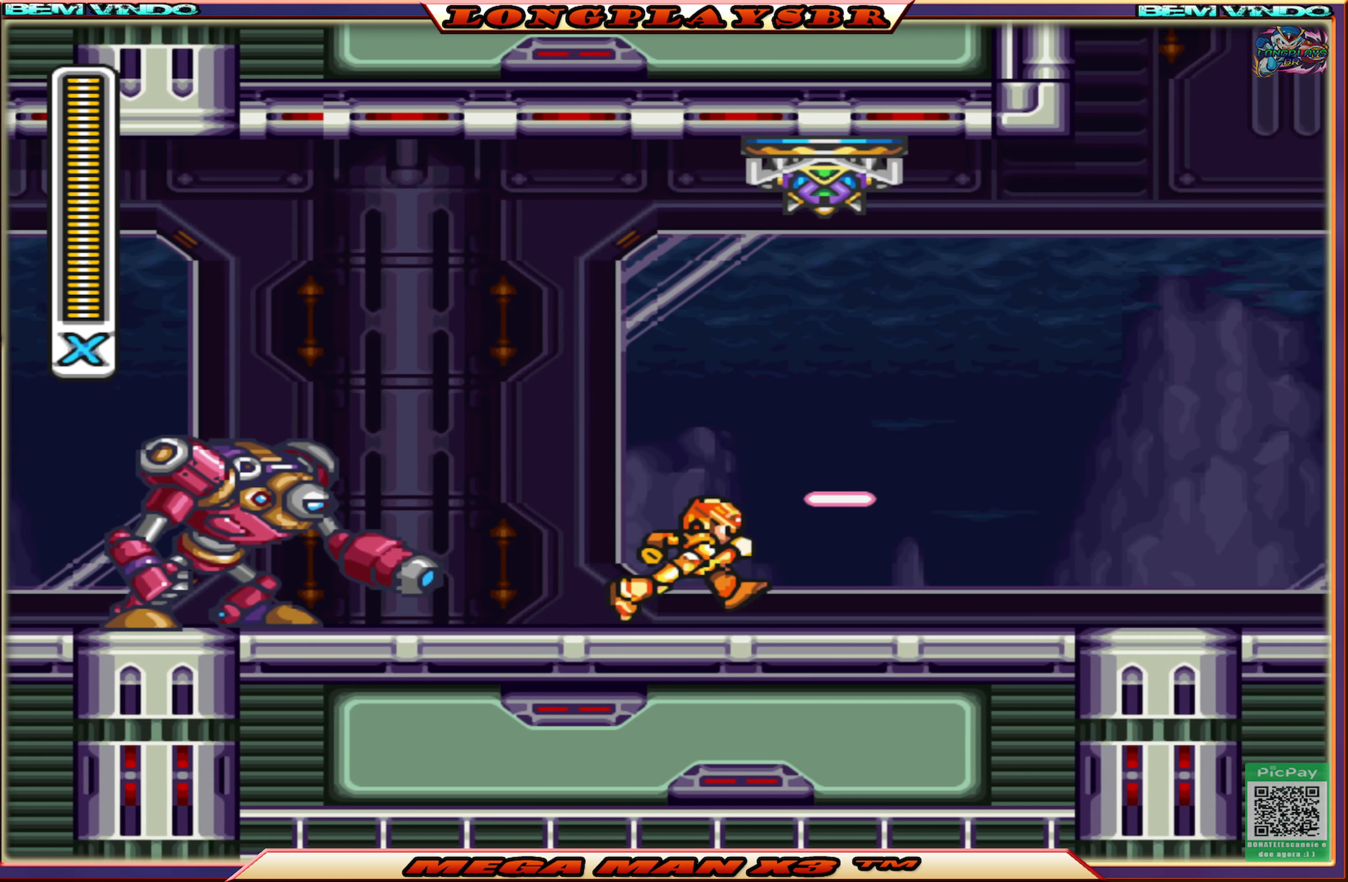
{"buttons": ["DPAD_RIGHT"], "left_stick": "center", "right_stick": "center", "events": [[34, "CIRCLE", "down"], [317, "CIRCLE", "up"]]}
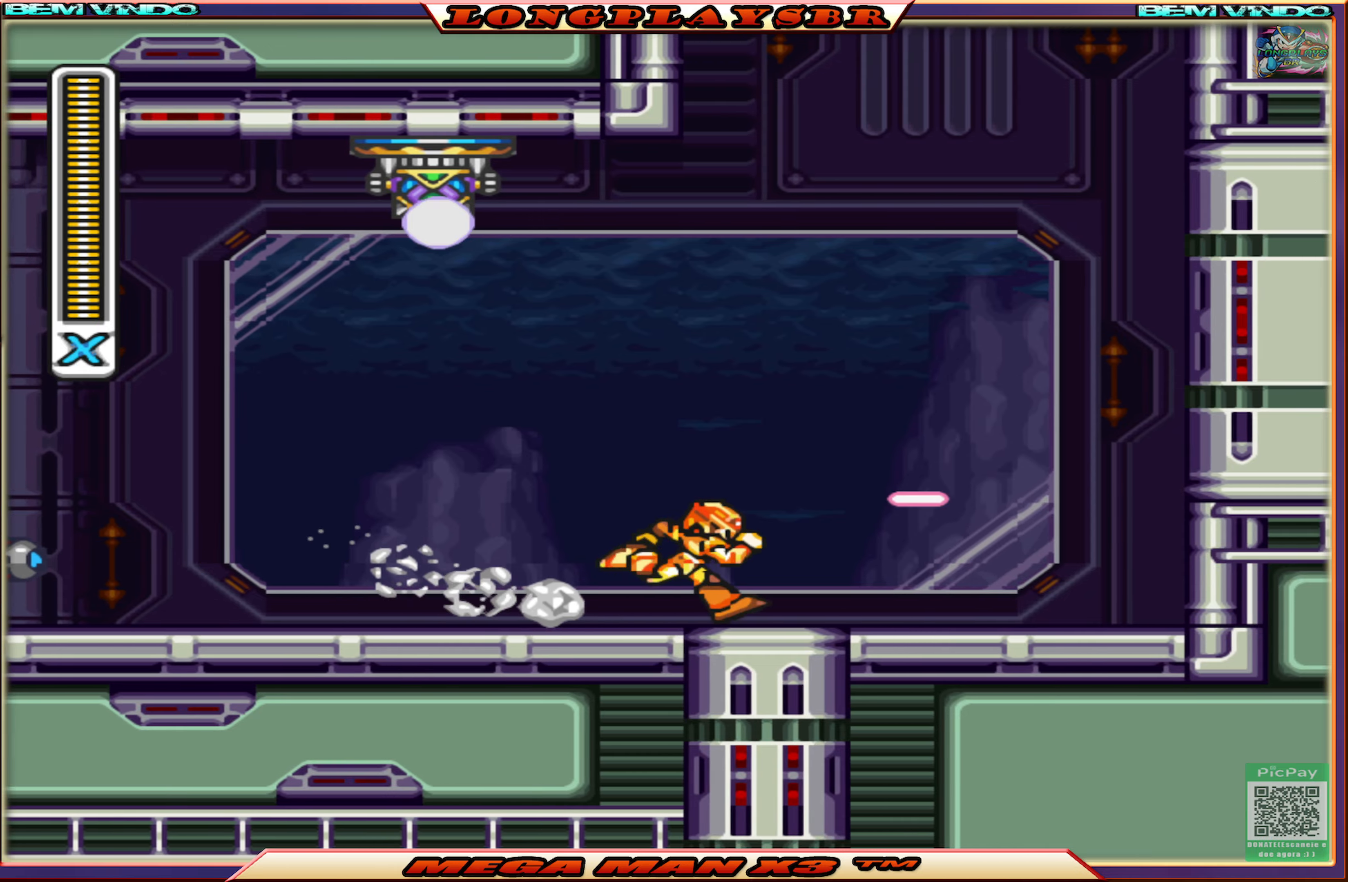
{"buttons": ["DPAD_RIGHT"], "left_stick": "center", "right_stick": "center", "events": [[100, "CIRCLE", "down"], [233, "CROSS", "down"], [450, "CROSS", "up"], [483, "CIRCLE", "up"]]}
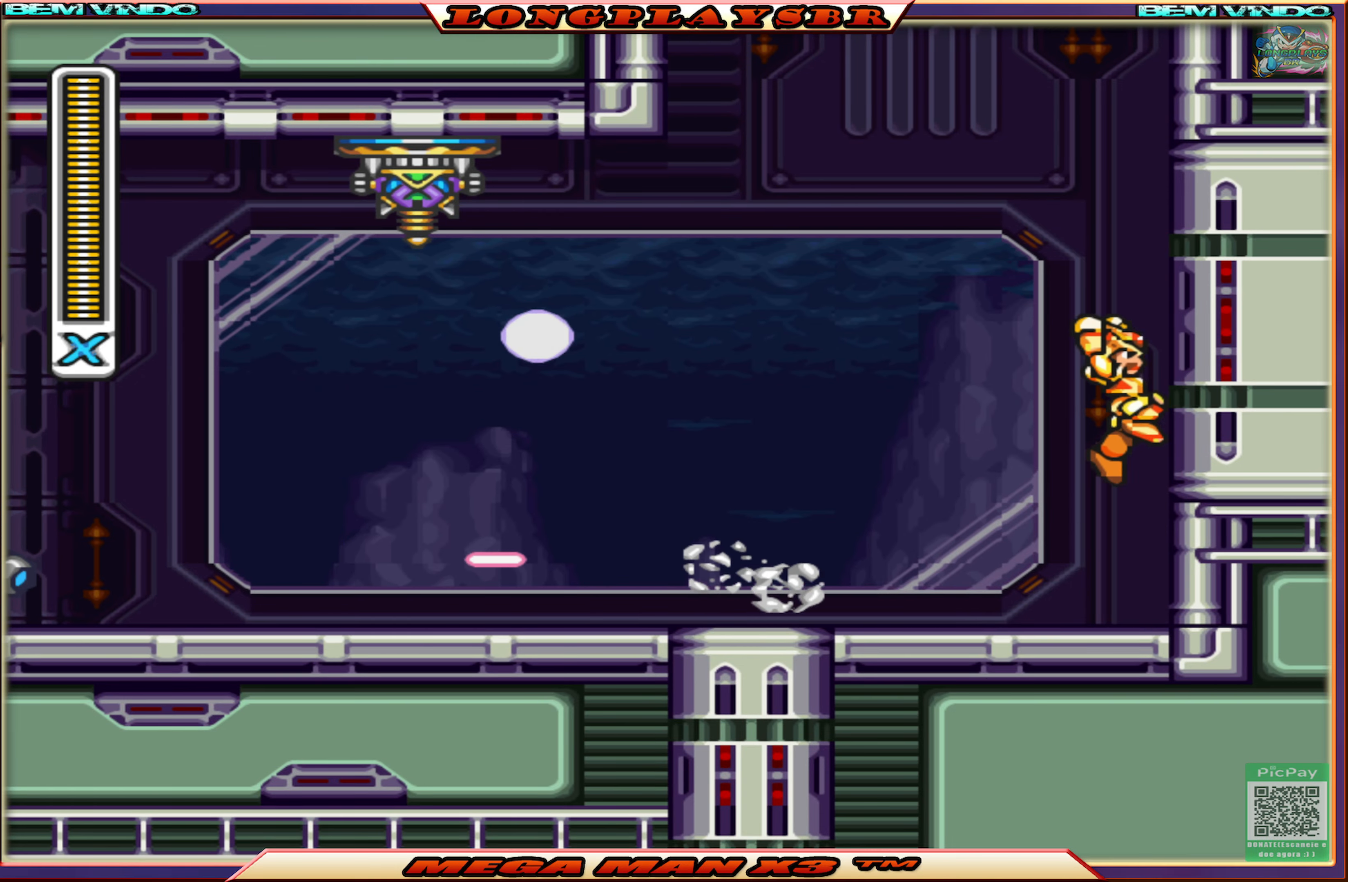
{"buttons": ["CROSS", "CIRCLE", "DPAD_RIGHT"], "left_stick": "center", "right_stick": "center", "events": [[33, "CIRCLE", "down"], [33, "CROSS", "down"], [300, "CIRCLE", "up"], [300, "CROSS", "up"], [366, "CIRCLE", "down"], [400, "CROSS", "down"]]}
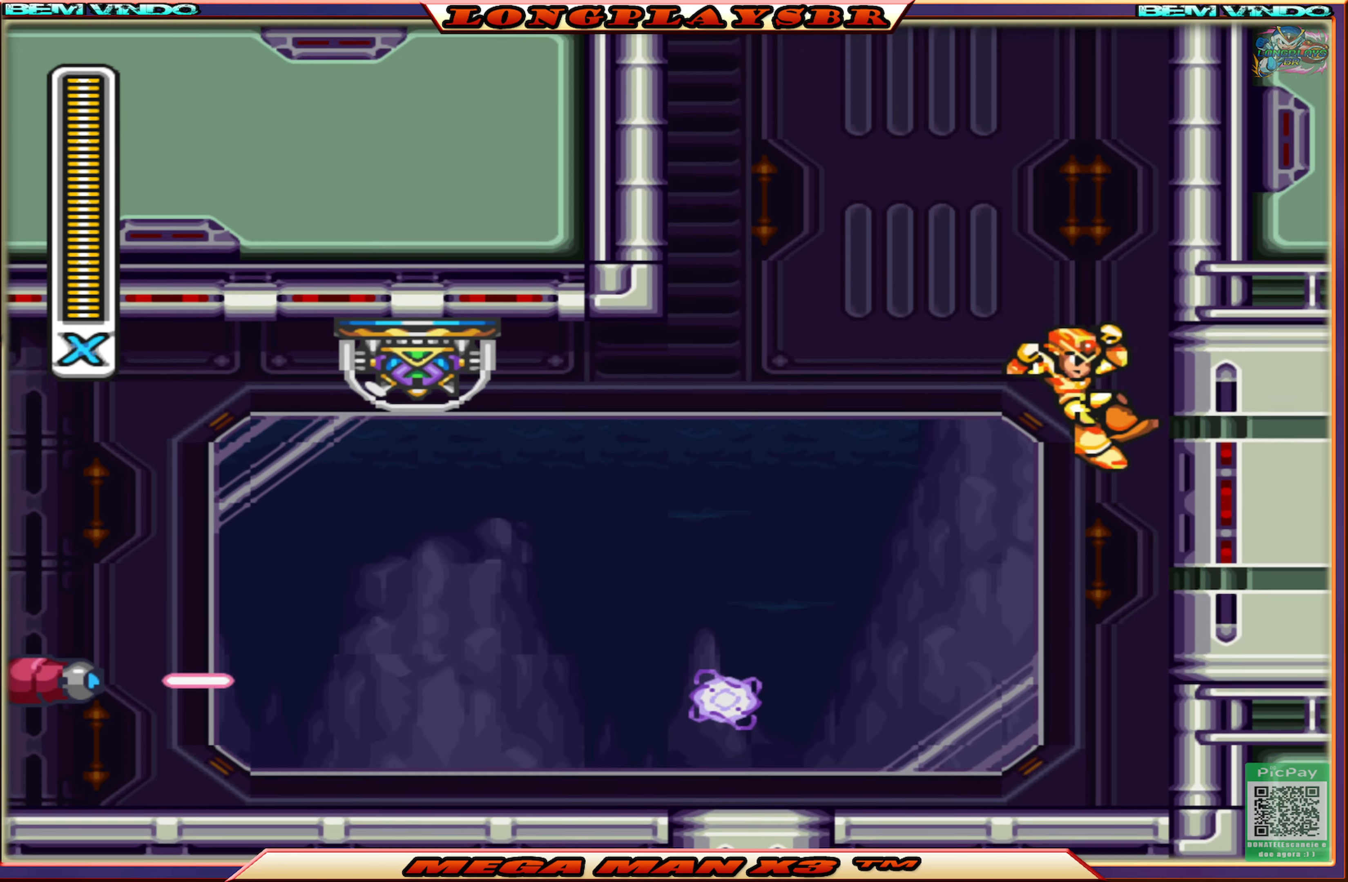
{"buttons": ["DPAD_RIGHT"], "left_stick": "center", "right_stick": "center", "events": [[133, "CROSS", "up"], [150, "CIRCLE", "up"], [200, "CIRCLE", "down"], [216, "CROSS", "down"], [466, "CIRCLE", "up"], [466, "CROSS", "up"]]}
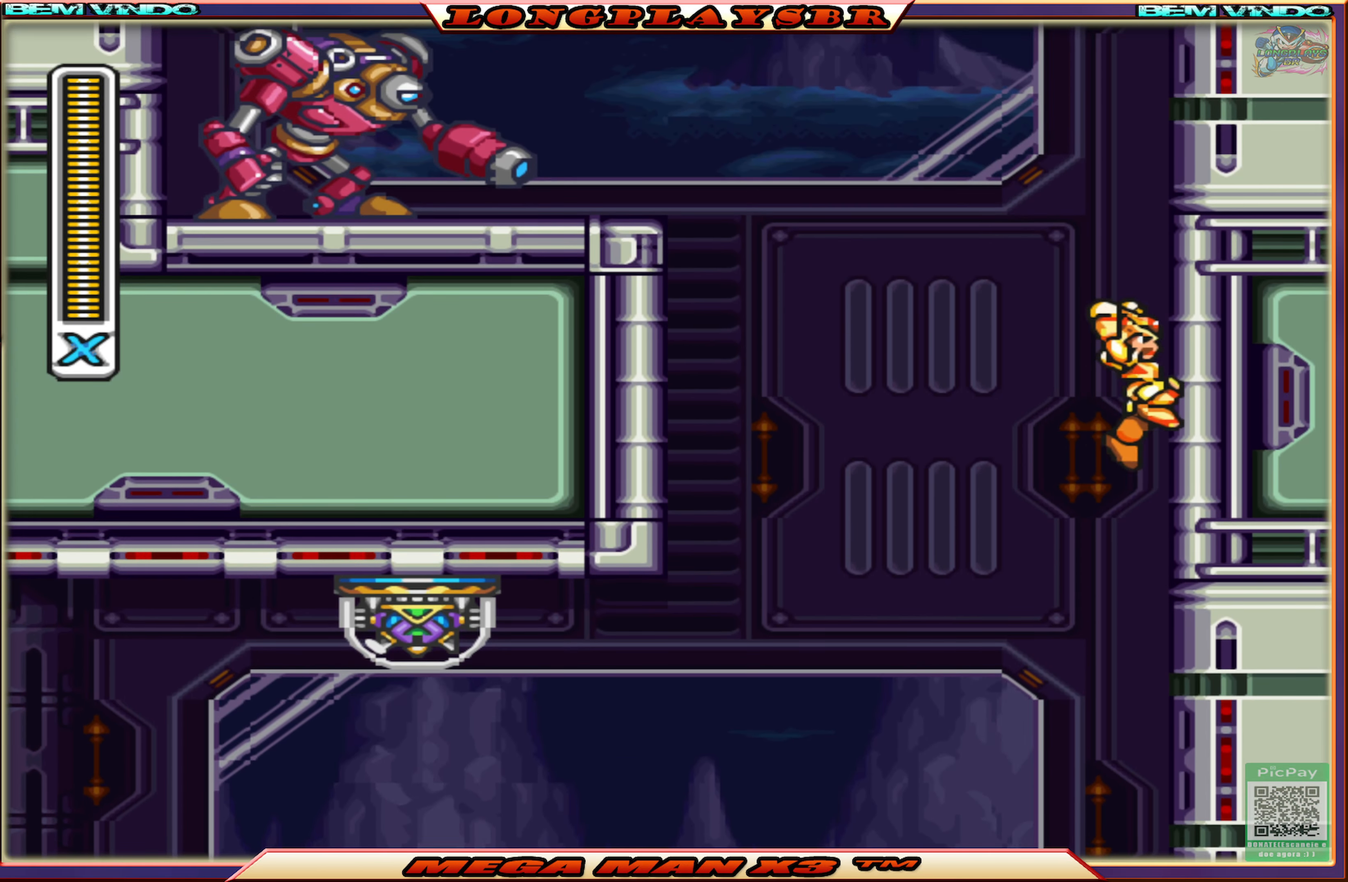
{"buttons": ["CROSS", "CIRCLE", "DPAD_RIGHT"], "left_stick": "center", "right_stick": "center", "events": [[33, "CIRCLE", "down"], [50, "CROSS", "down"], [316, "CIRCLE", "up"], [316, "CROSS", "up"], [416, "CIRCLE", "down"], [416, "CROSS", "down"]]}
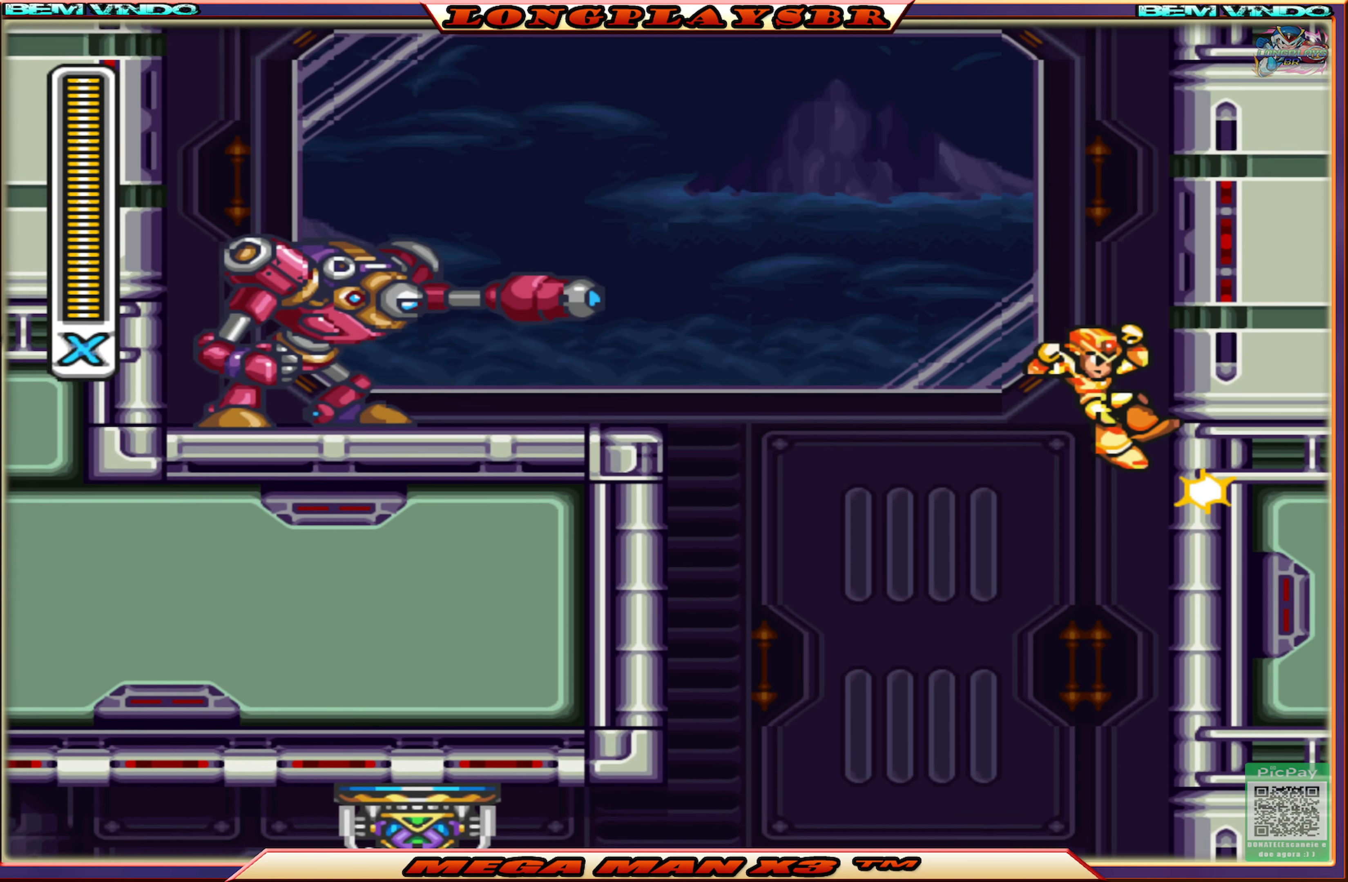
{"buttons": ["DPAD_LEFT"], "left_stick": "center", "right_stick": "center", "events": [[116, "DPAD_RIGHT", "up"], [216, "DPAD_LEFT", "down"], [300, "CROSS", "up"], [316, "CIRCLE", "up"]]}
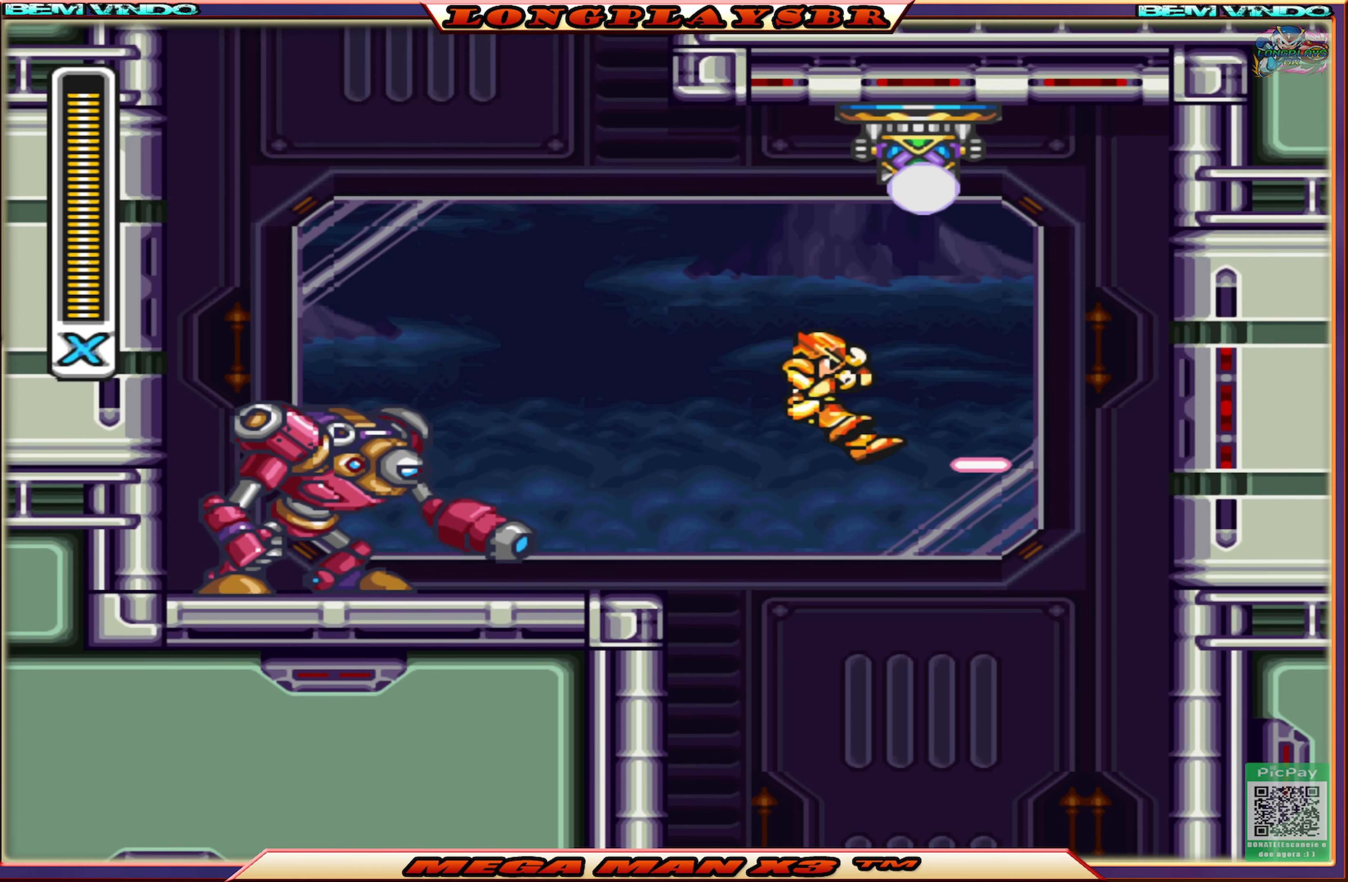
{"buttons": ["CROSS", "DPAD_LEFT"], "left_stick": "center", "right_stick": "center", "events": [[500, "CROSS", "down"]]}
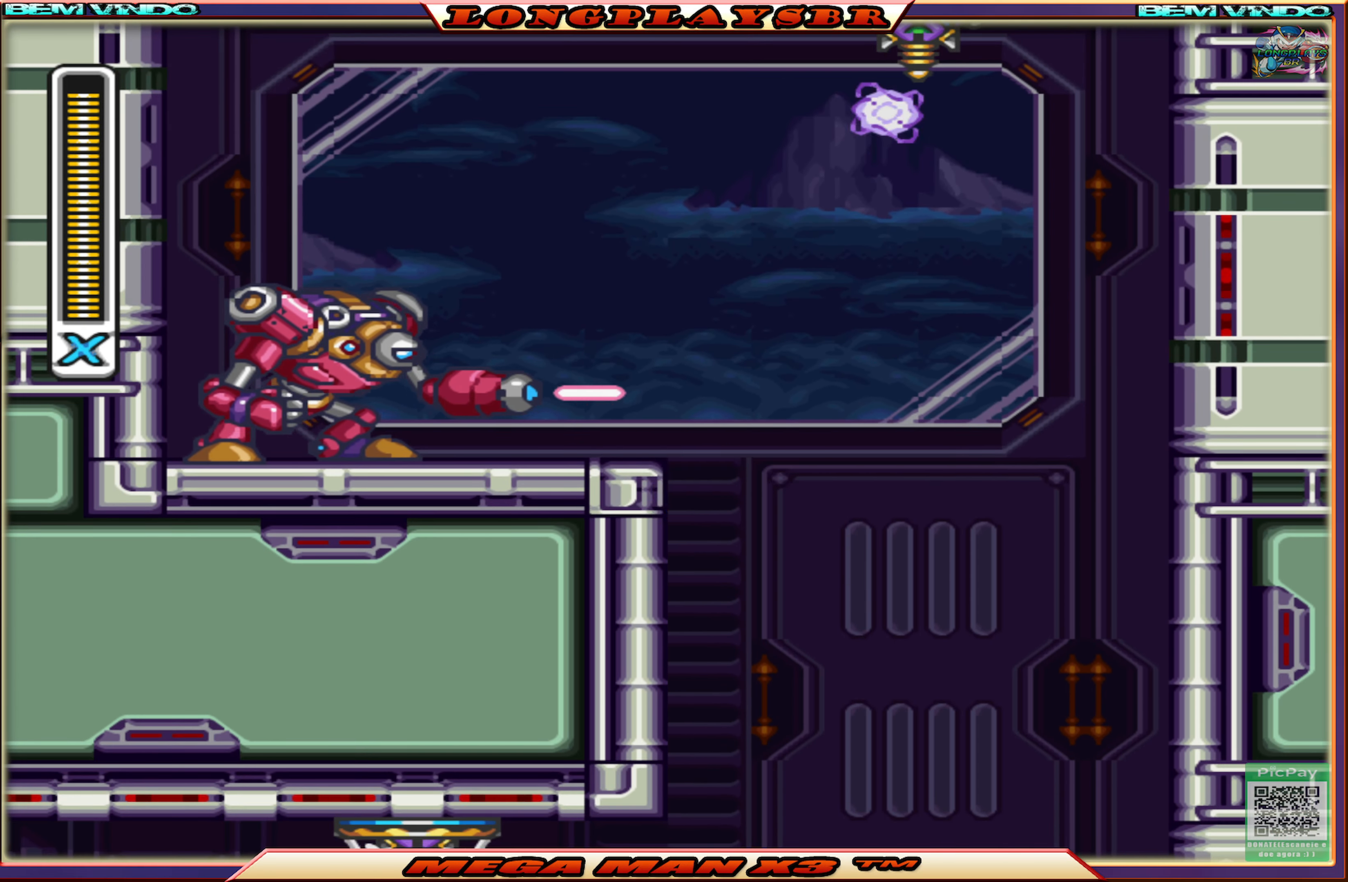
{"buttons": ["DPAD_LEFT"], "left_stick": "center", "right_stick": "center", "events": [[300, "CROSS", "up"]]}
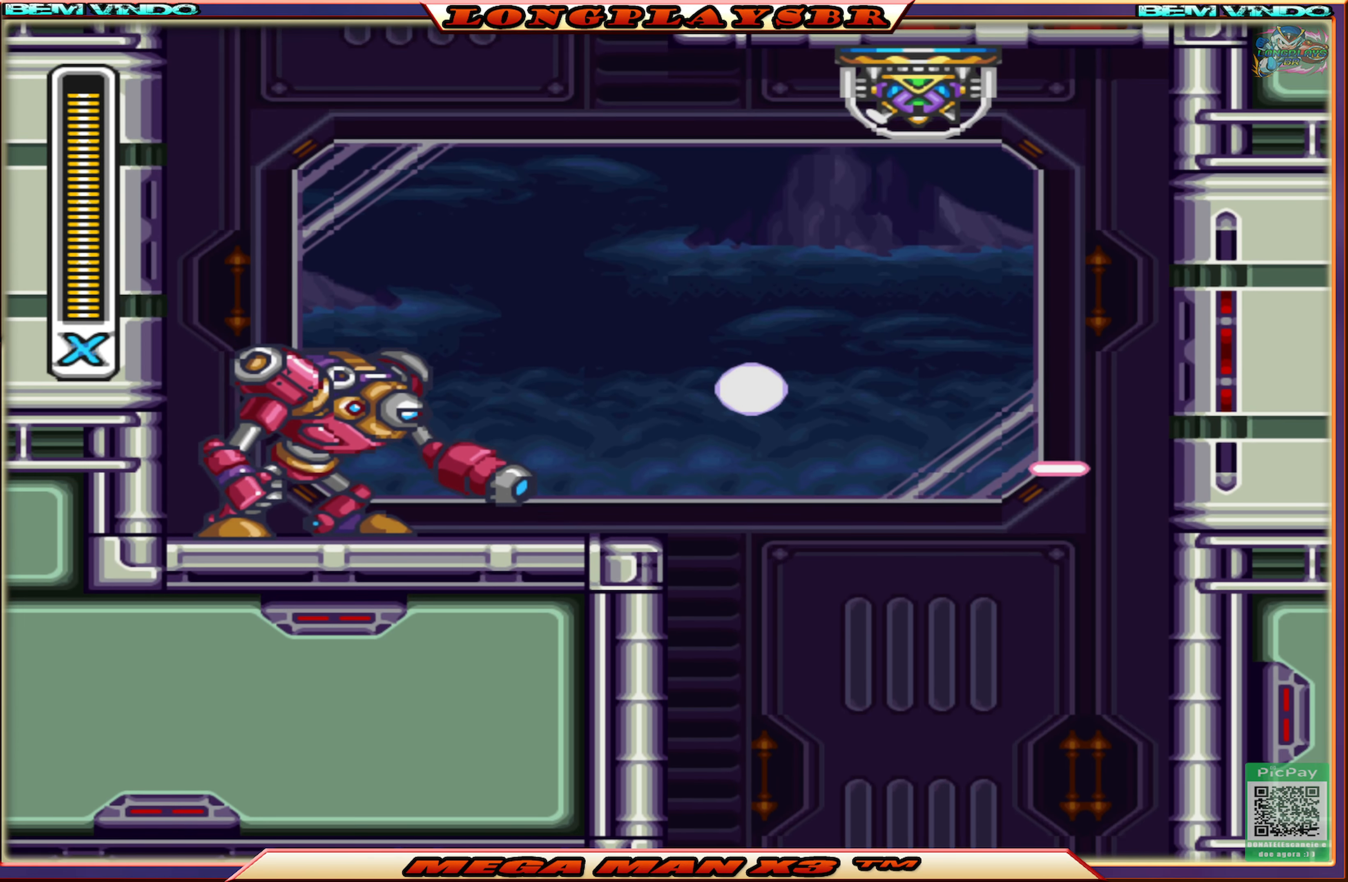
{"buttons": ["DPAD_LEFT"], "left_stick": "center", "right_stick": "center", "events": [[83, "CIRCLE", "down"], [100, "CROSS", "down"], [433, "CIRCLE", "up"], [433, "CROSS", "up"]]}
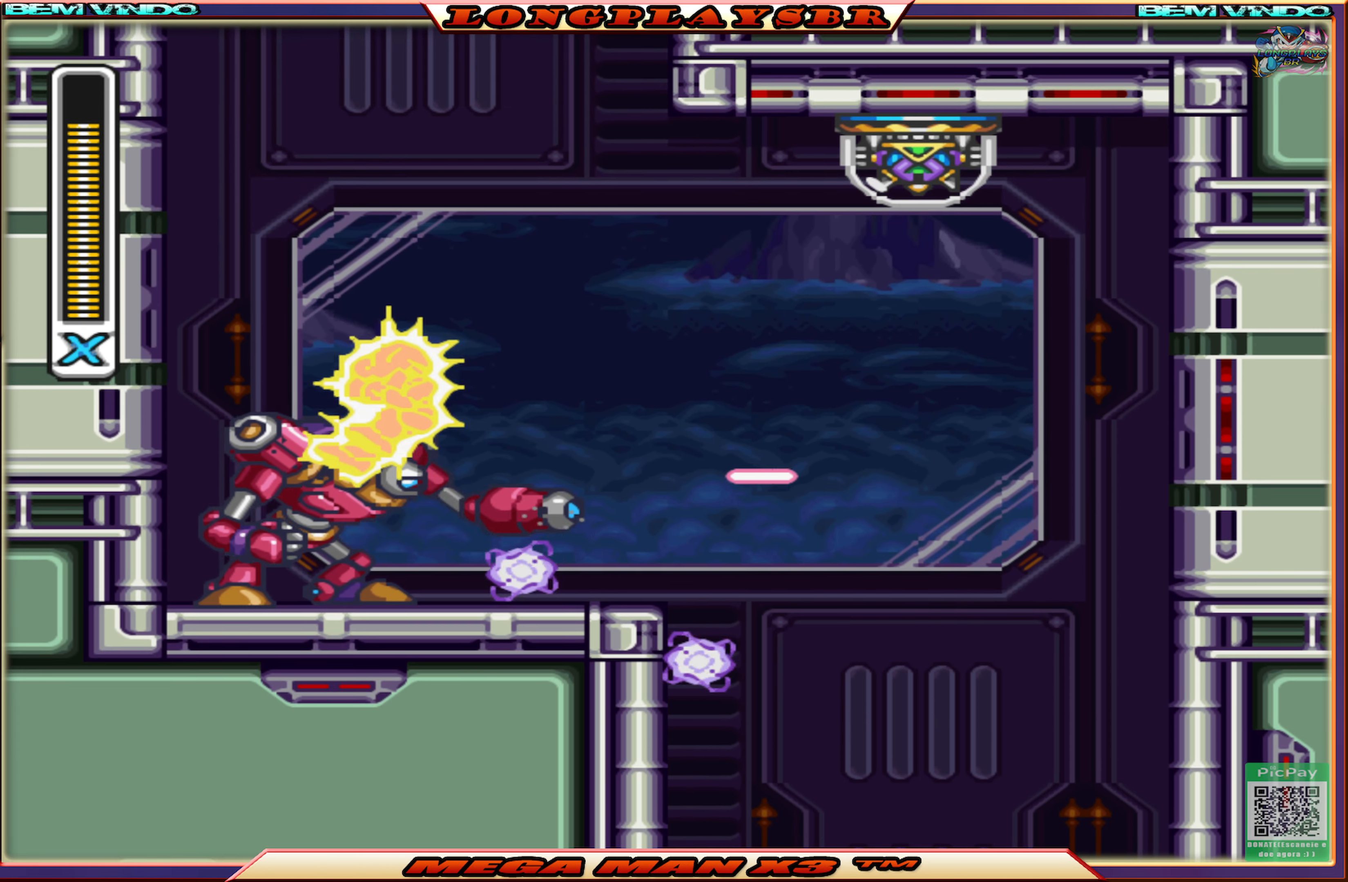
{"buttons": ["CROSS", "CIRCLE", "DPAD_LEFT"], "left_stick": "center", "right_stick": "center", "events": [[33, "CIRCLE", "down"], [50, "CROSS", "down"], [266, "CIRCLE", "up"], [266, "CROSS", "up"], [383, "CIRCLE", "down"], [400, "CROSS", "down"]]}
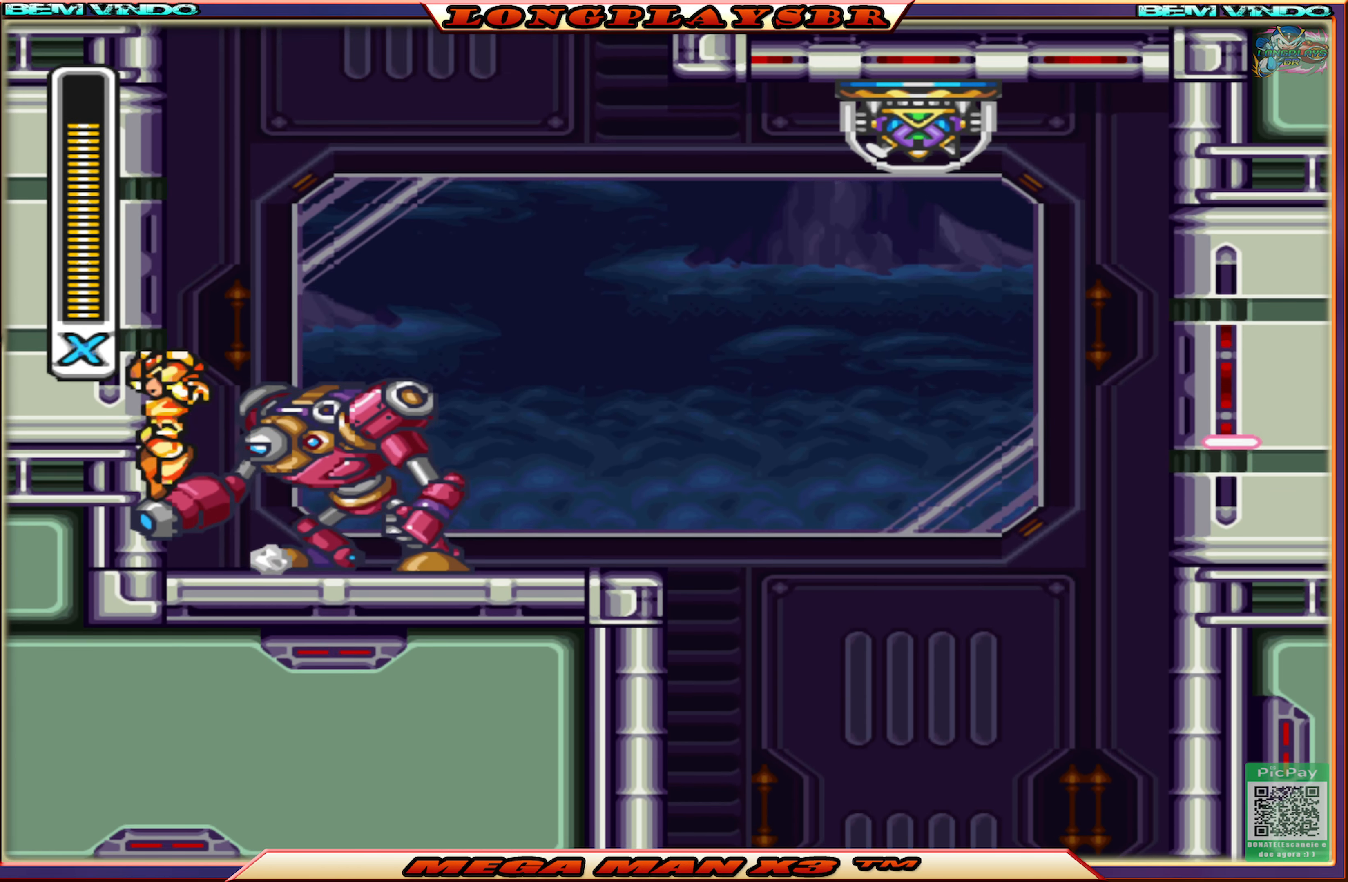
{"buttons": ["CROSS", "CIRCLE", "DPAD_LEFT"], "left_stick": "center", "right_stick": "center", "events": [[150, "CROSS", "up"], [166, "CIRCLE", "up"], [216, "CIRCLE", "down"], [250, "CROSS", "down"]]}
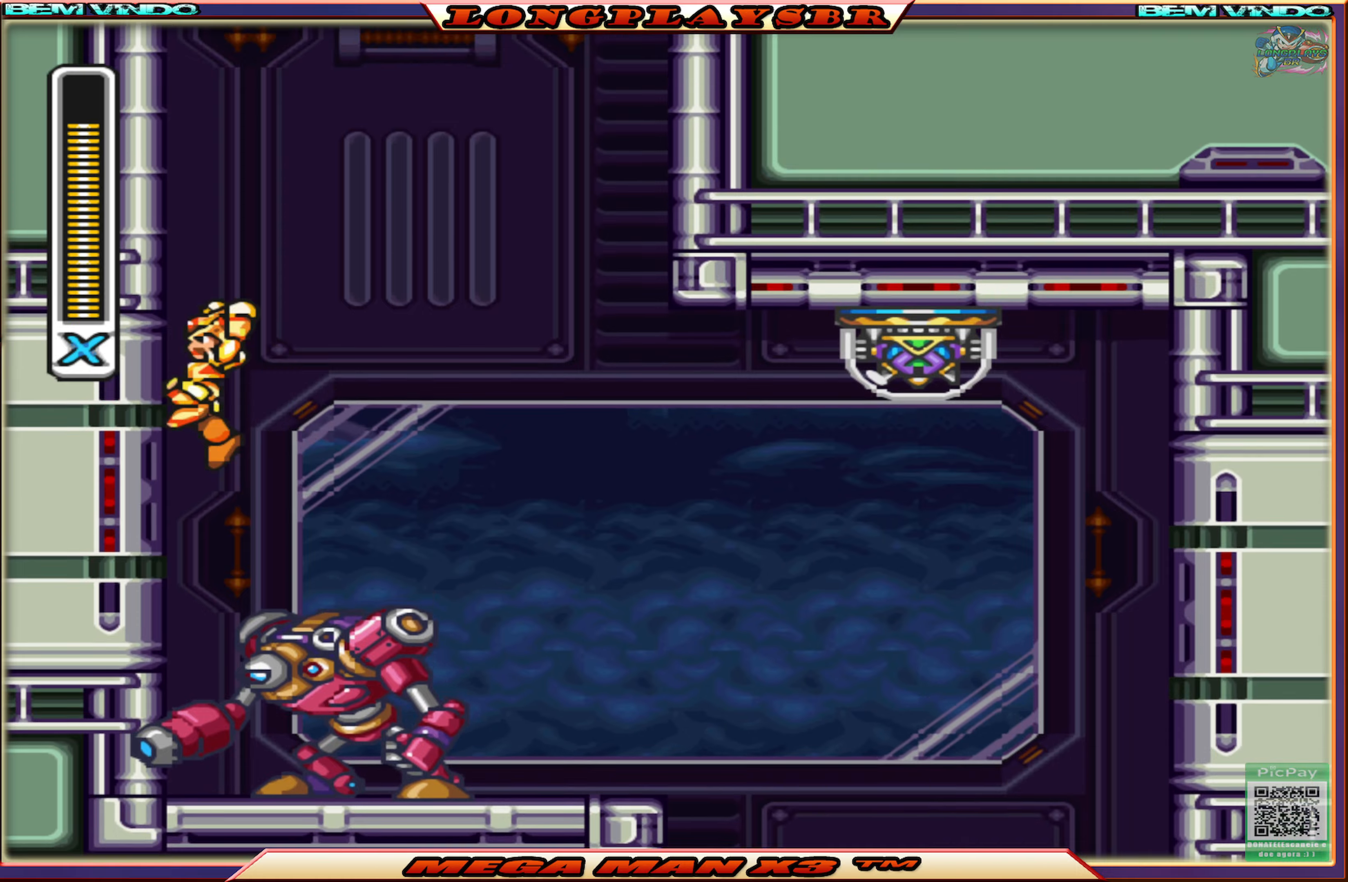
{"buttons": ["CROSS", "CIRCLE", "DPAD_LEFT"], "left_stick": "center", "right_stick": "center", "events": [[17, "CROSS", "up"], [33, "CIRCLE", "up"], [83, "CIRCLE", "down"], [100, "CROSS", "down"], [383, "CIRCLE", "up"], [383, "CROSS", "up"], [450, "CIRCLE", "down"], [467, "CROSS", "down"]]}
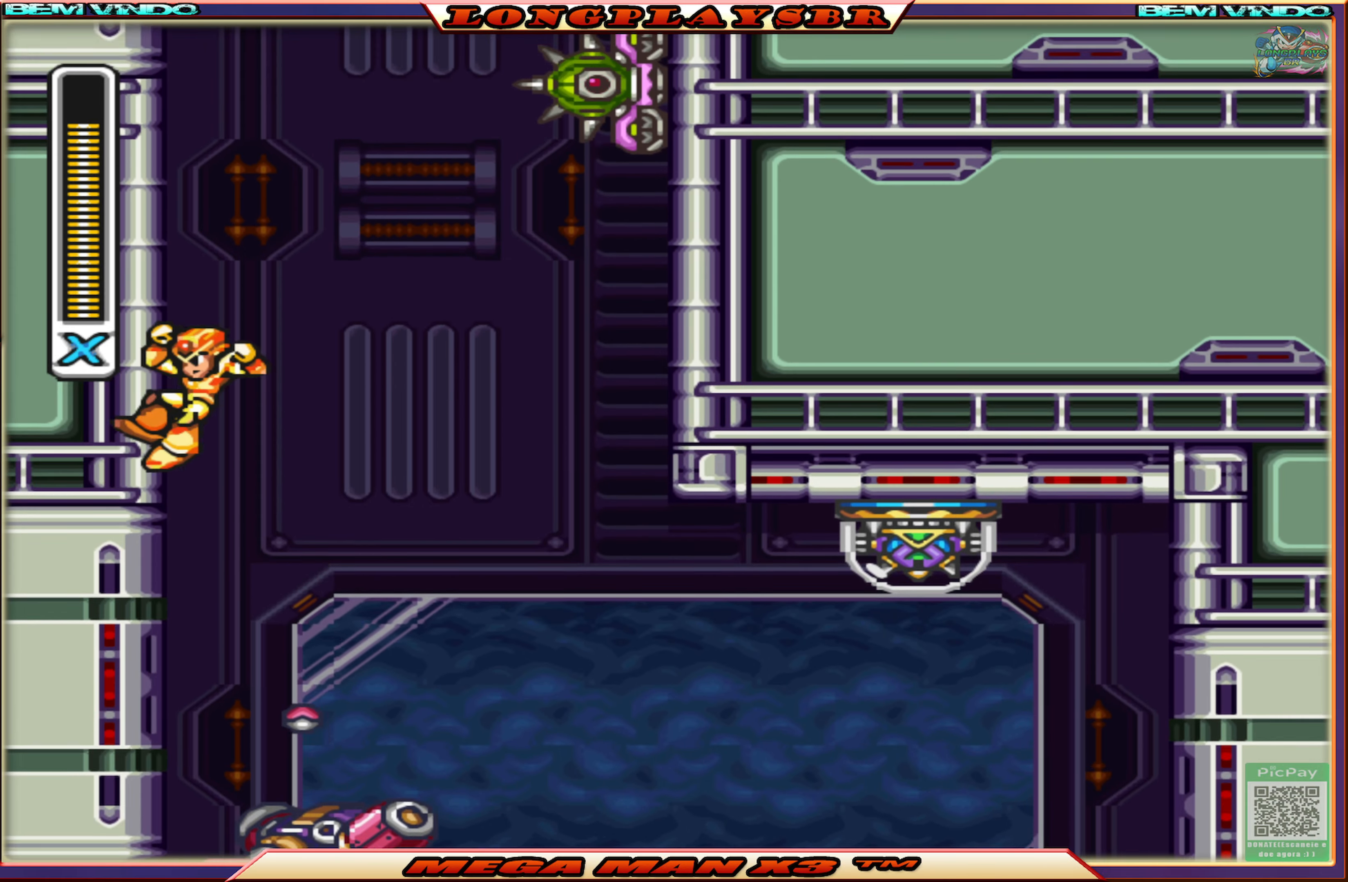
{"buttons": ["CROSS", "DPAD_LEFT"], "left_stick": "center", "right_stick": "center", "events": [[267, "CIRCLE", "up"], [267, "CROSS", "up"], [333, "CROSS", "down"]]}
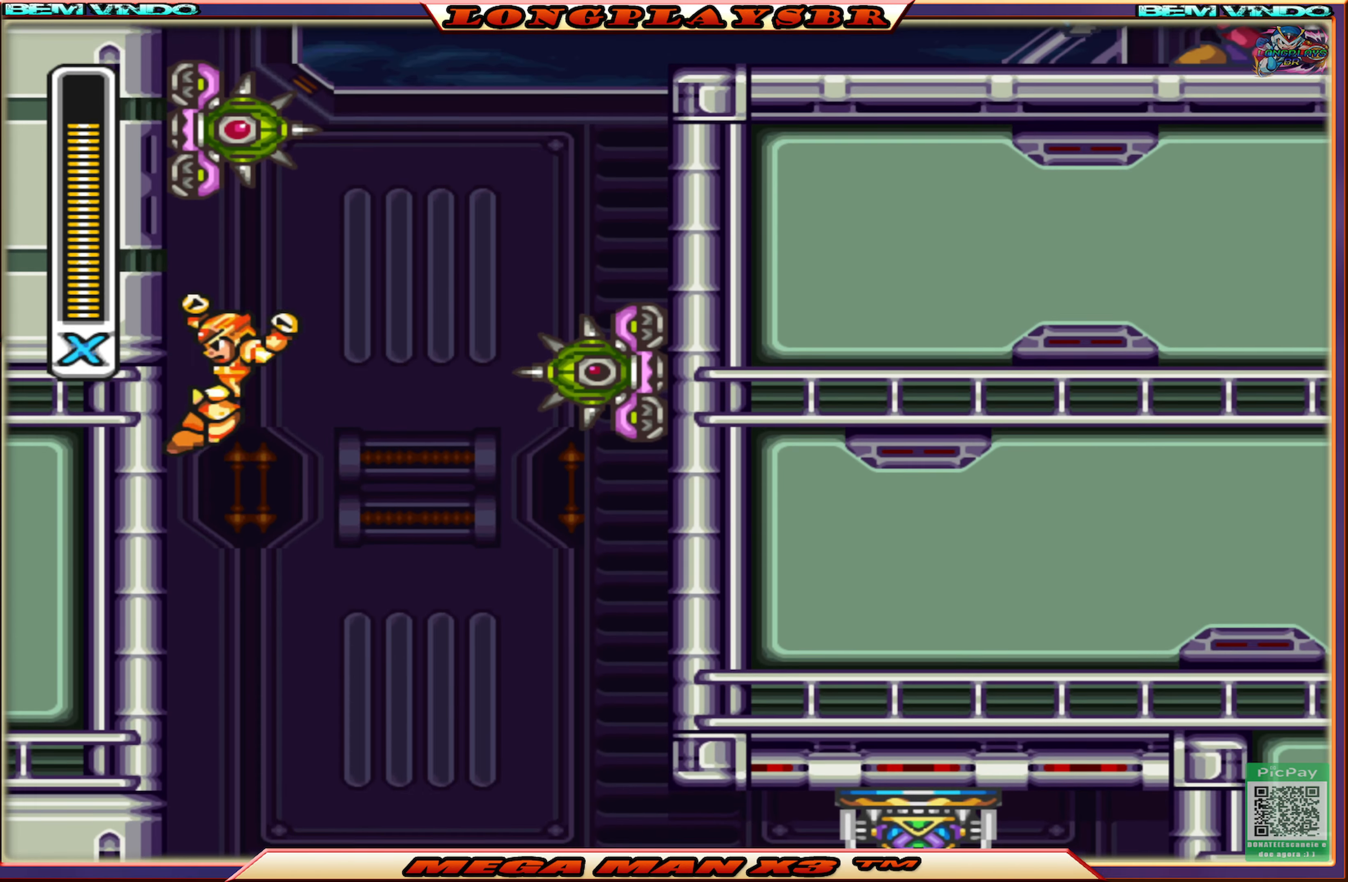
{"buttons": ["DPAD_LEFT"], "left_stick": "center", "right_stick": "center", "events": [[83, "CROSS", "up"]]}
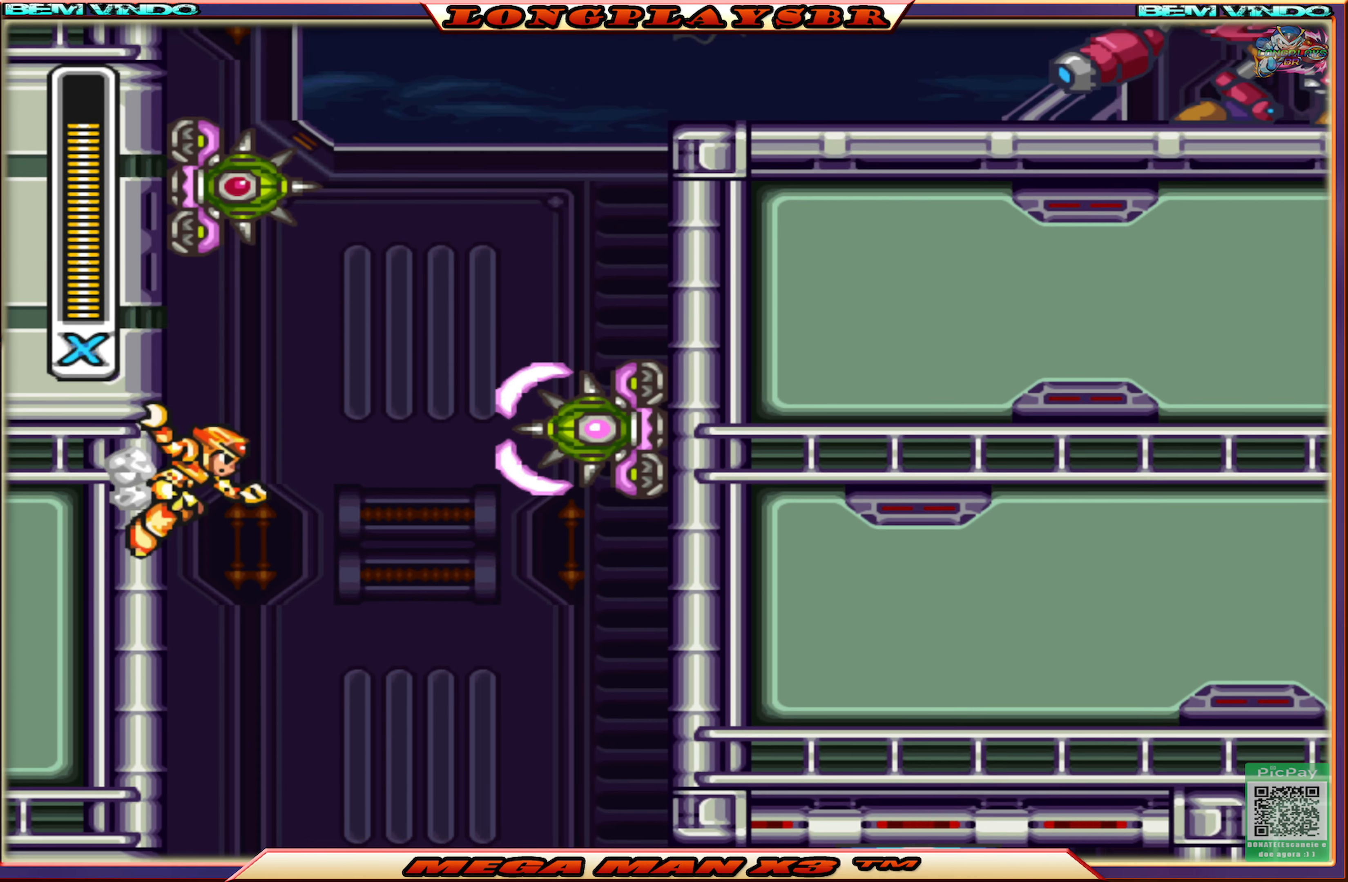
{"buttons": ["CROSS", "CIRCLE", "DPAD_RIGHT"], "left_stick": "center", "right_stick": "center", "events": [[100, "CIRCLE", "down"], [100, "DPAD_UP", "down"], [117, "CROSS", "down"], [150, "DPAD_LEFT", "up"], [150, "DPAD_RIGHT", "down"], [150, "DPAD_UP", "up"]]}
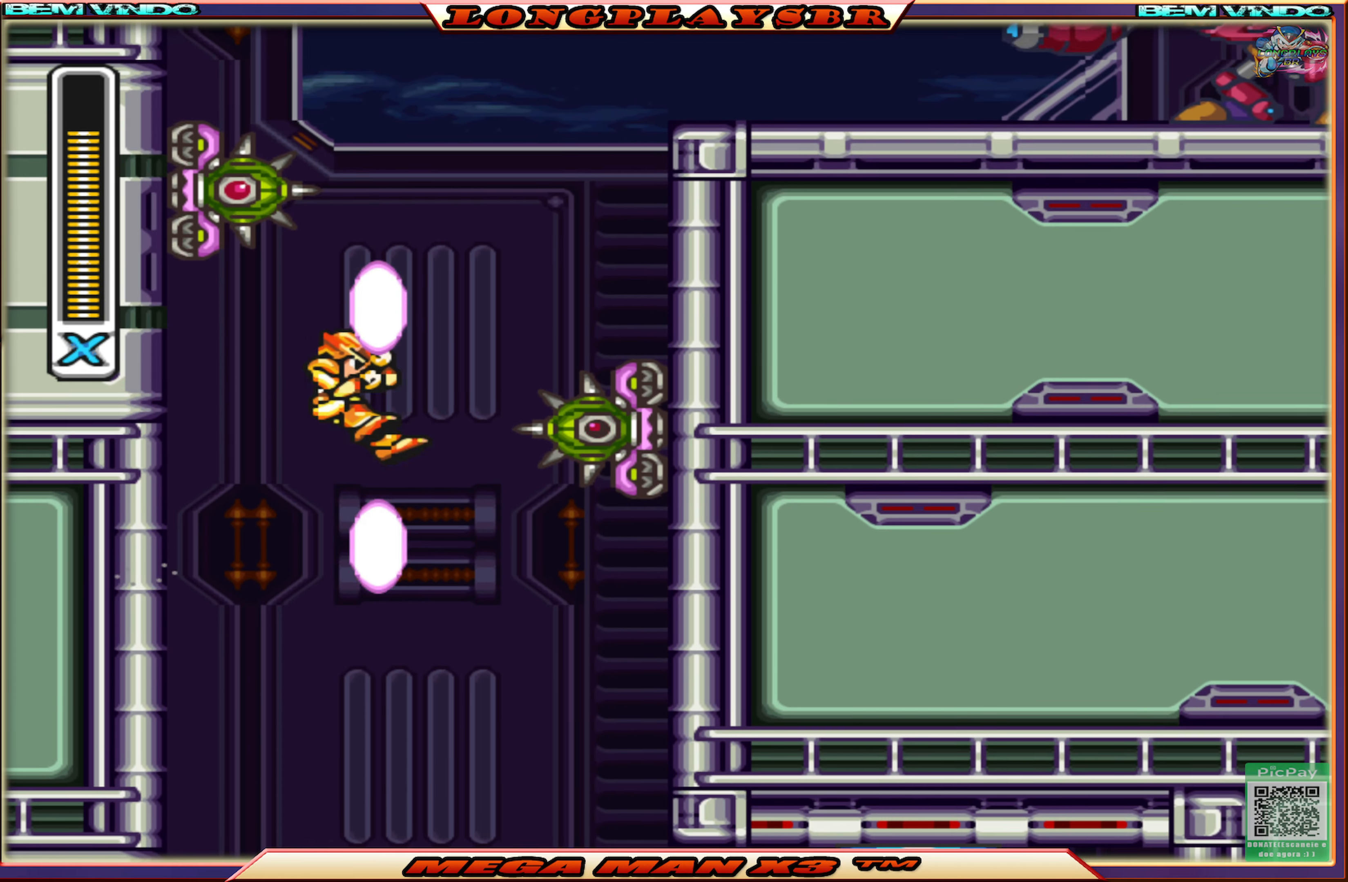
{"buttons": ["CROSS", "DPAD_UP", "DPAD_RIGHT"], "left_stick": "center", "right_stick": "center", "events": [[167, "CIRCLE", "up"], [167, "CROSS", "up"], [300, "CROSS", "down"], [400, "DPAD_UP", "down"]]}
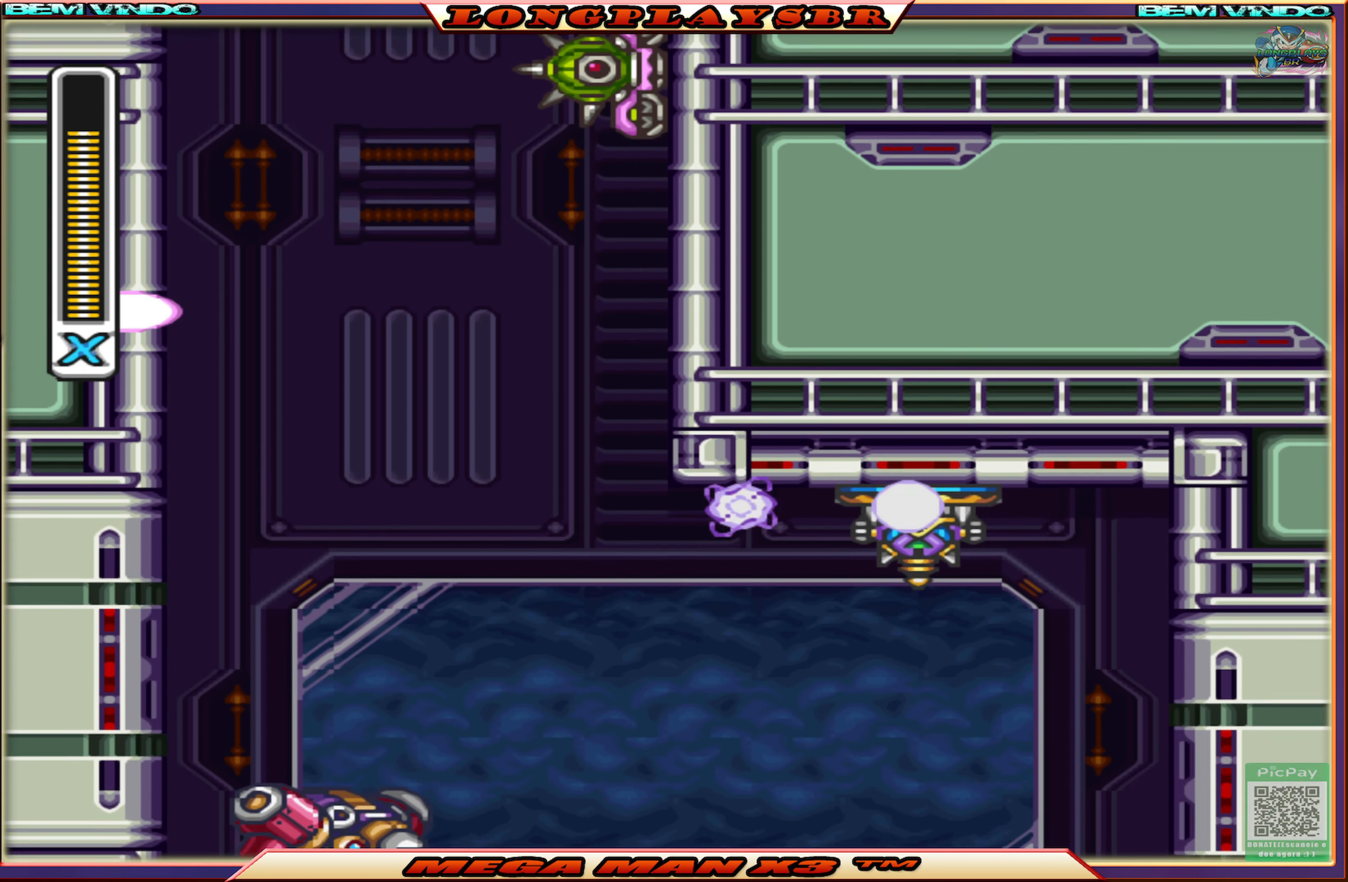
{"buttons": ["CROSS", "CIRCLE", "DPAD_UP", "DPAD_LEFT"], "left_stick": "center", "right_stick": "center", "events": [[50, "CIRCLE", "down"], [50, "DPAD_RIGHT", "up"], [350, "DPAD_LEFT", "down"]]}
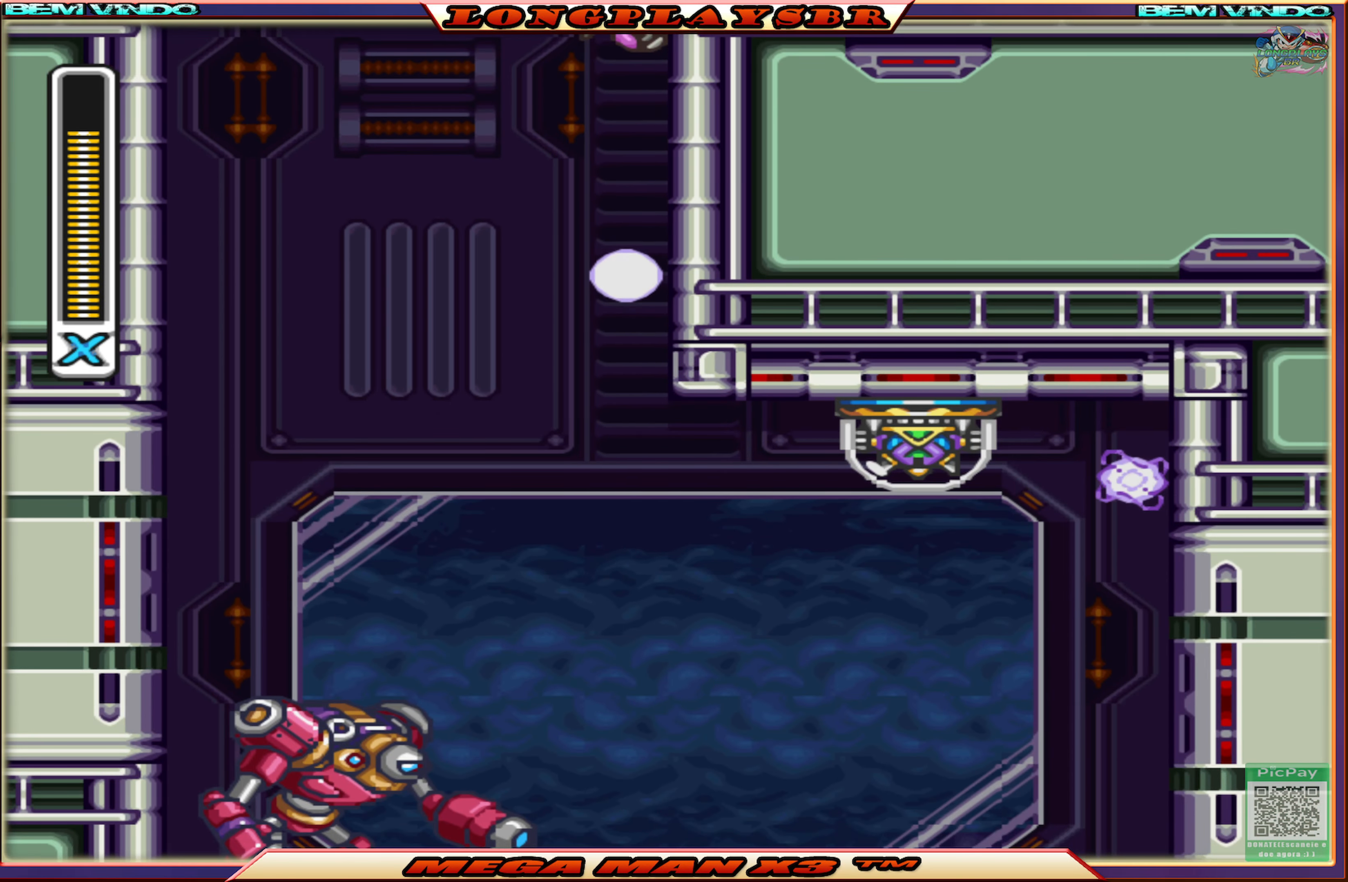
{"buttons": ["DPAD_UP", "DPAD_LEFT"], "left_stick": "center", "right_stick": "center", "events": [[83, "CIRCLE", "up"], [83, "CROSS", "up"], [183, "CROSS", "down"], [433, "CROSS", "up"]]}
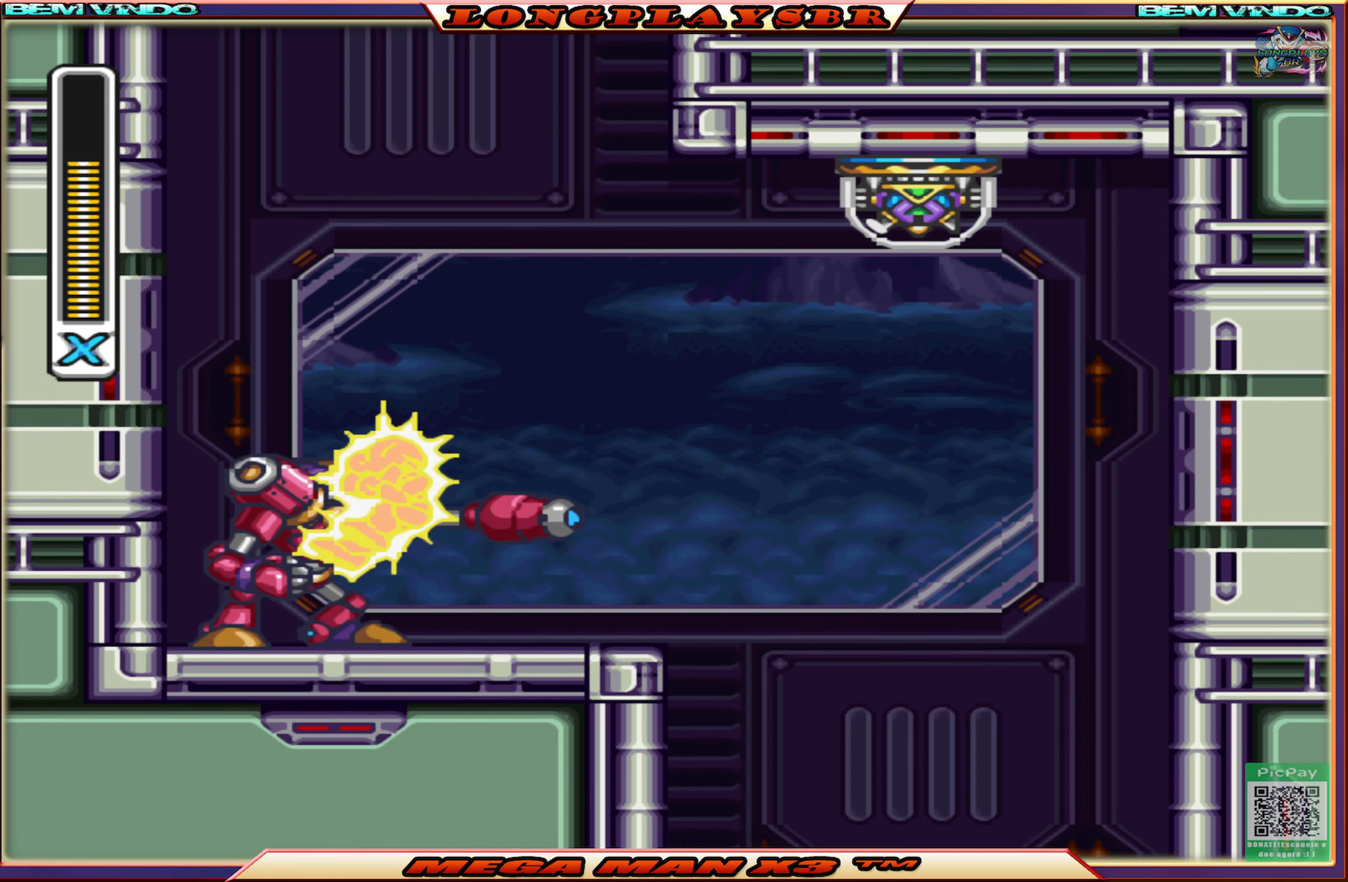
{"buttons": ["CROSS", "DPAD_UP", "DPAD_LEFT"], "left_stick": "center", "right_stick": "center", "events": [[33, "DPAD_LEFT", "up"], [83, "DPAD_UP", "up"], [250, "DPAD_LEFT", "down"], [283, "CROSS", "down"], [350, "DPAD_UP", "down"]]}
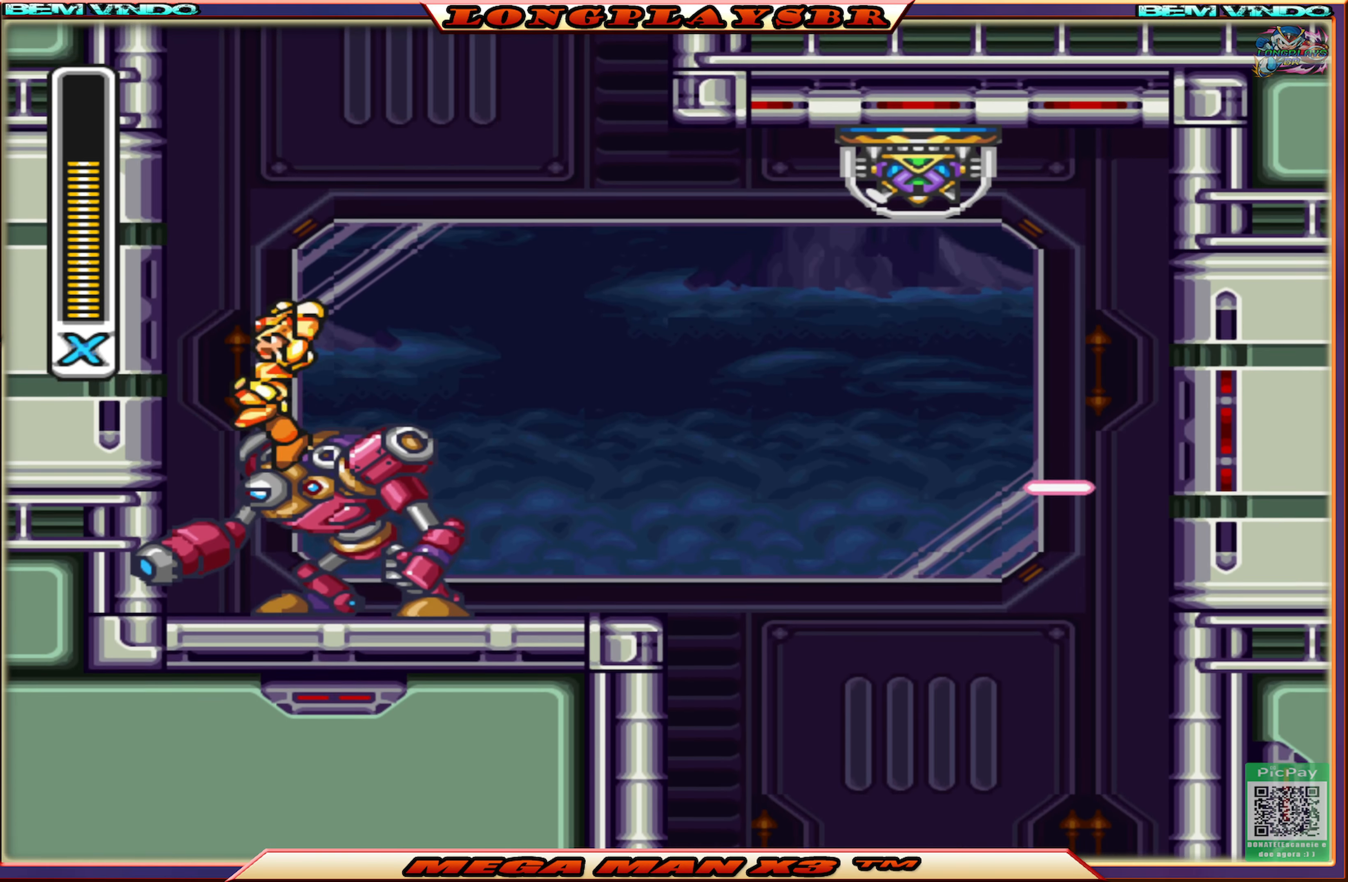
{"buttons": ["CROSS", "SQUARE", "DPAD_UP", "DPAD_LEFT"], "left_stick": "center", "right_stick": "center", "events": [[83, "CROSS", "up"], [217, "CROSS", "down"], [267, "SQUARE", "down"]]}
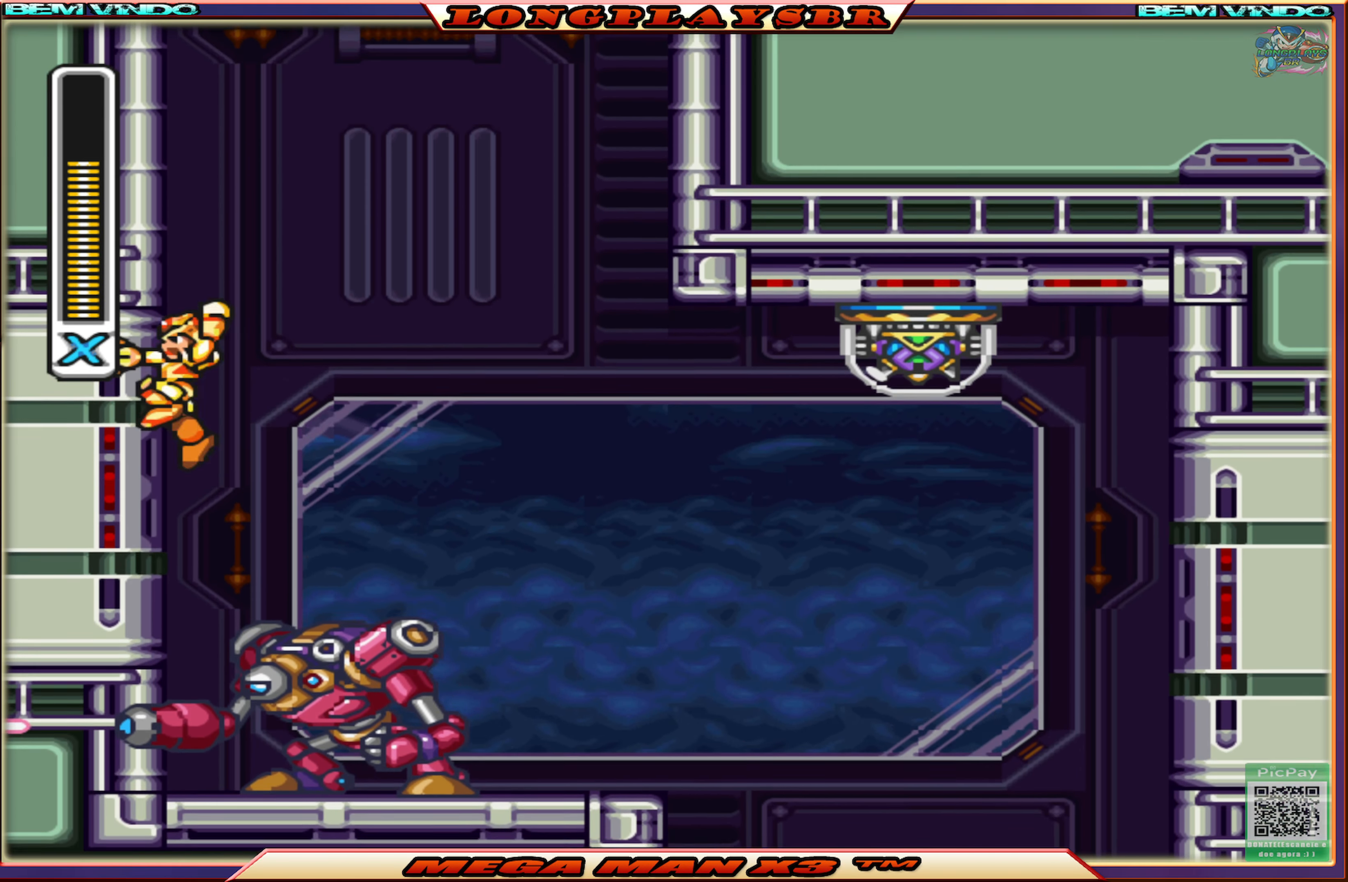
{"buttons": ["SQUARE", "DPAD_UP", "DPAD_LEFT"], "left_stick": "center", "right_stick": "center", "events": [[100, "CROSS", "up"], [200, "CROSS", "down"], [484, "CROSS", "up"]]}